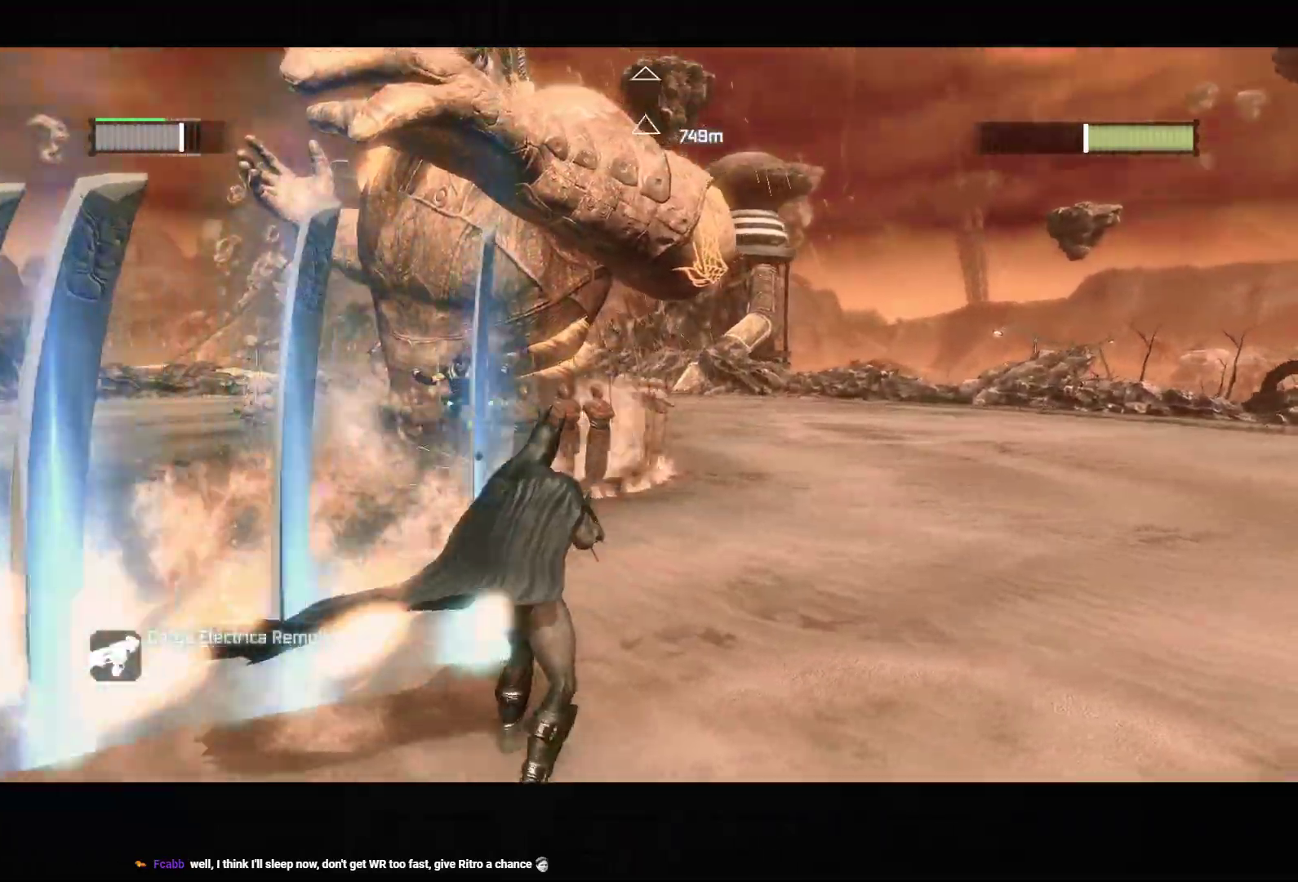
Gameplay with a controller (PlayStation layout); each line is a JSON object with the inputs held at the frame after it (dt_ms = milliseconds from this image to that frame). "events" lists button and stick changes between this image and that frame as [ms after this image, input, new state], when the widget could be followed in between. Not read: L3.
{"dt_ms": 500, "buttons": [], "left_stick": "up-right", "right_stick": "center", "events": [[17, "R2", "up"], [183, "L2", "up"]]}
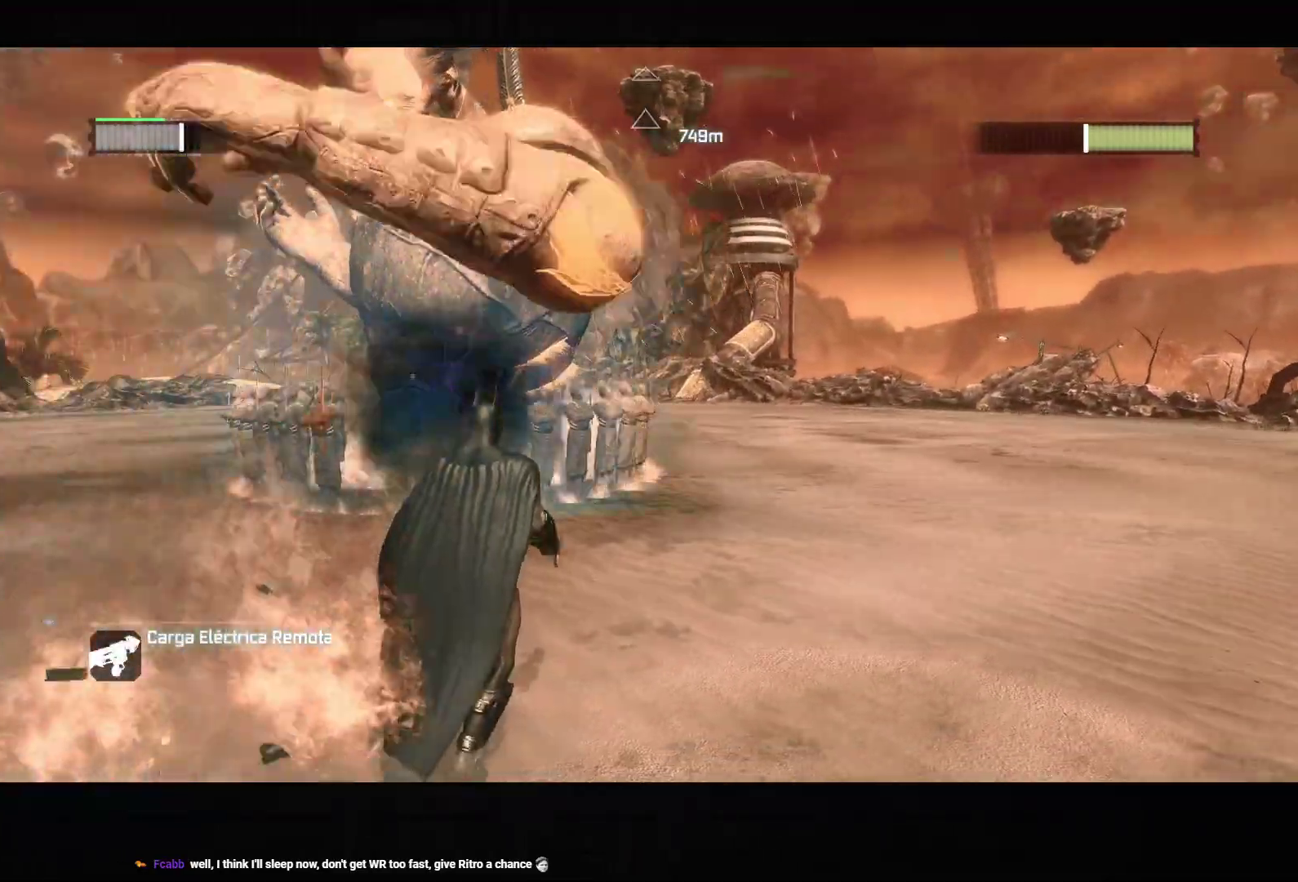
{"dt_ms": 500, "buttons": ["CROSS"], "left_stick": "up-right", "right_stick": "center", "events": [[33, "L2", "down"], [117, "R2", "down"], [150, "CIRCLE", "down"], [250, "CROSS", "down"], [267, "R2", "up"], [283, "CIRCLE", "up"], [433, "L2", "up"]]}
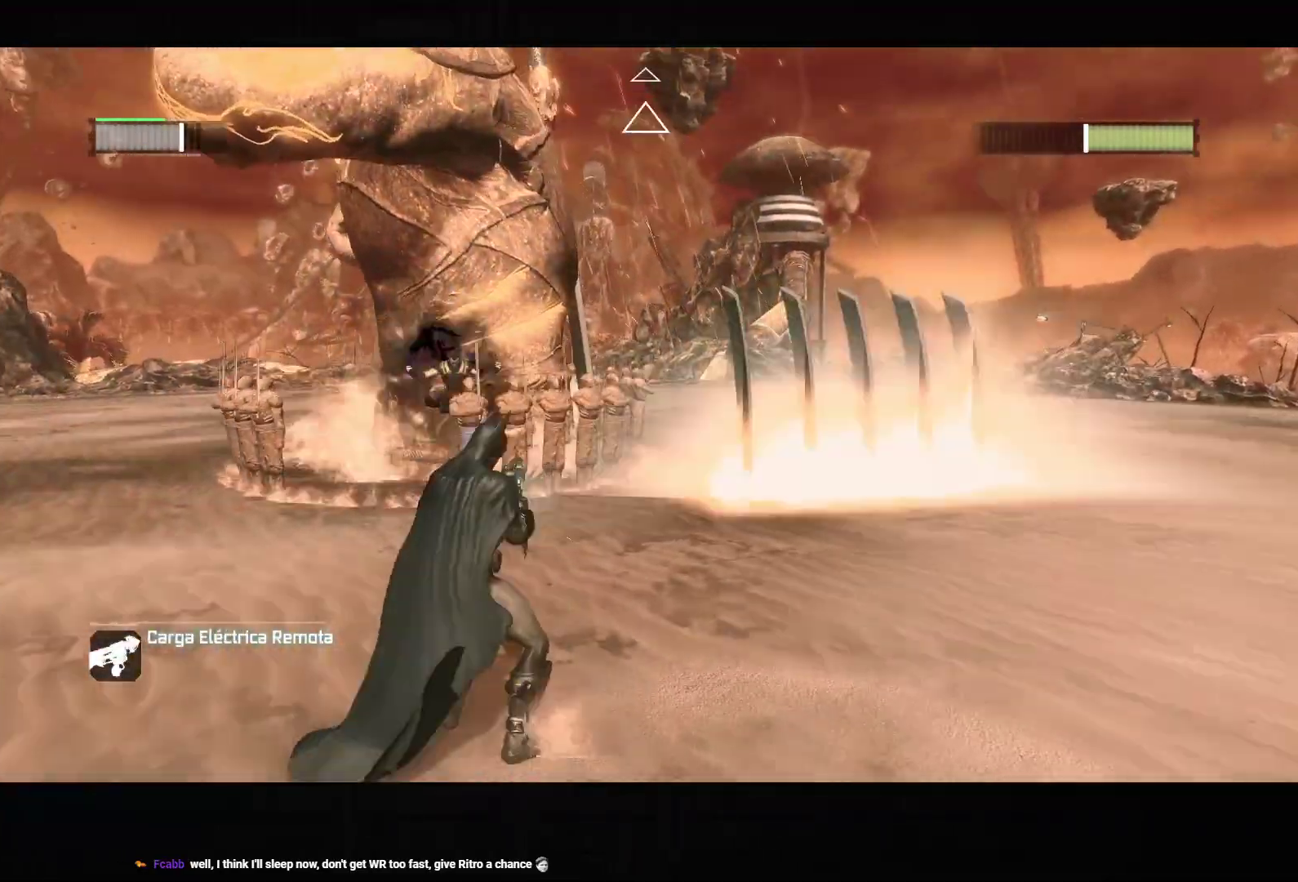
{"dt_ms": 500, "buttons": ["CIRCLE", "L2", "R2"], "left_stick": "up-right", "right_stick": "center", "events": [[383, "CROSS", "up"], [383, "L2", "down"], [433, "R2", "down"], [467, "CIRCLE", "down"]]}
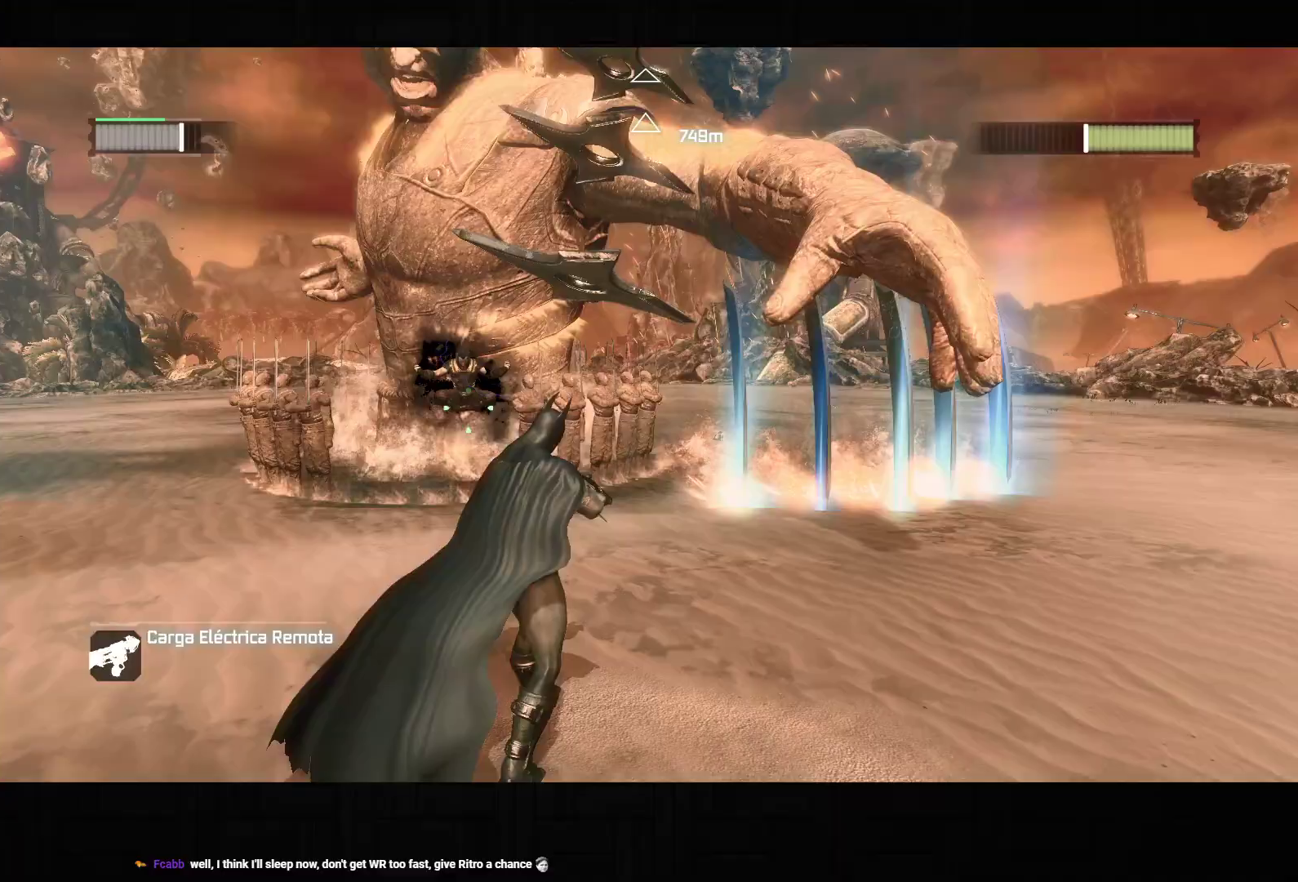
{"dt_ms": 500, "buttons": ["CROSS"], "left_stick": "up-right", "right_stick": "center", "events": [[83, "CROSS", "down"], [83, "R2", "up"], [100, "CIRCLE", "up"], [217, "L2", "up"]]}
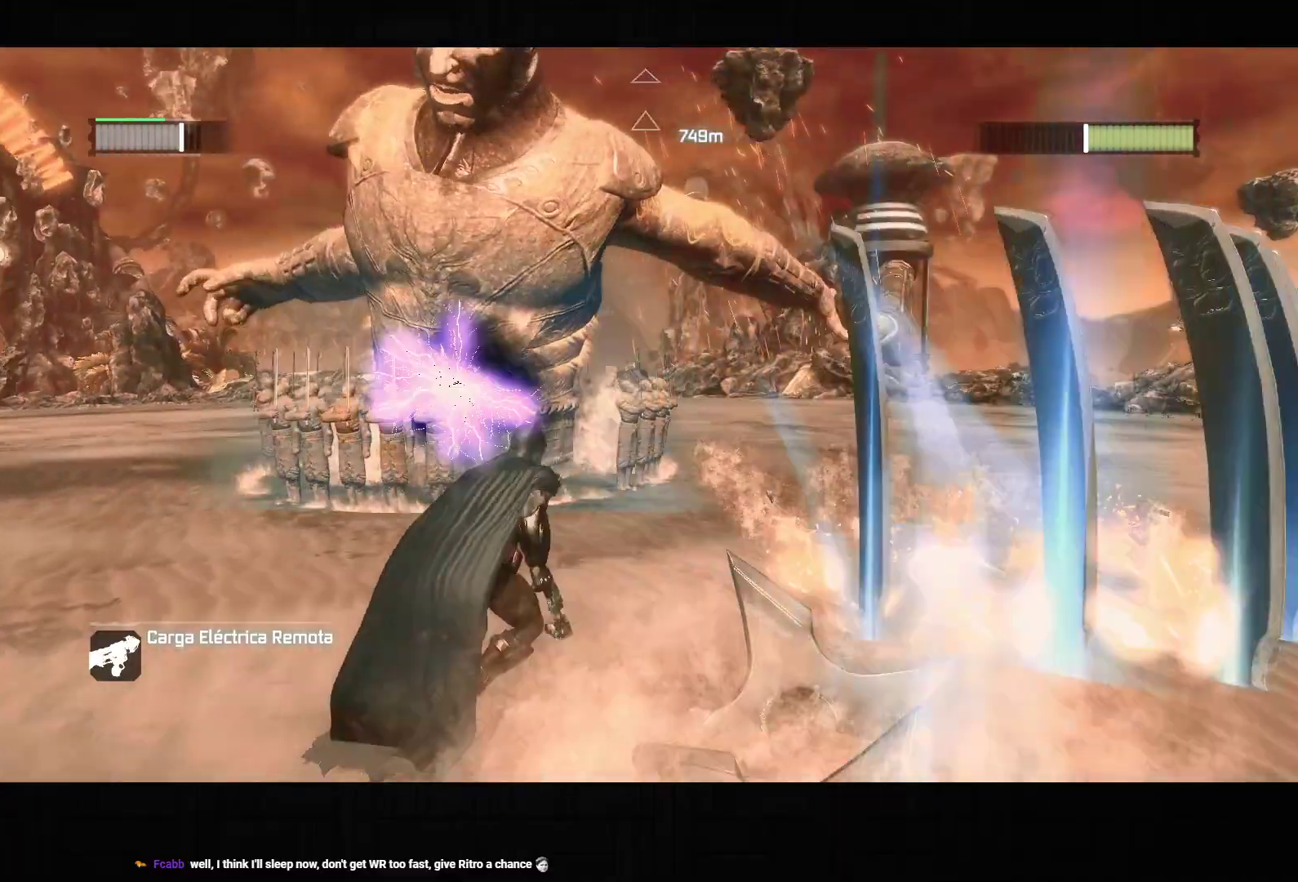
{"dt_ms": 500, "buttons": ["CROSS"], "left_stick": "up-right", "right_stick": "center", "events": [[117, "CROSS", "up"], [117, "L2", "down"], [183, "R2", "down"], [233, "CIRCLE", "down"], [350, "CIRCLE", "up"], [350, "CROSS", "down"], [350, "R2", "up"], [483, "L2", "up"]]}
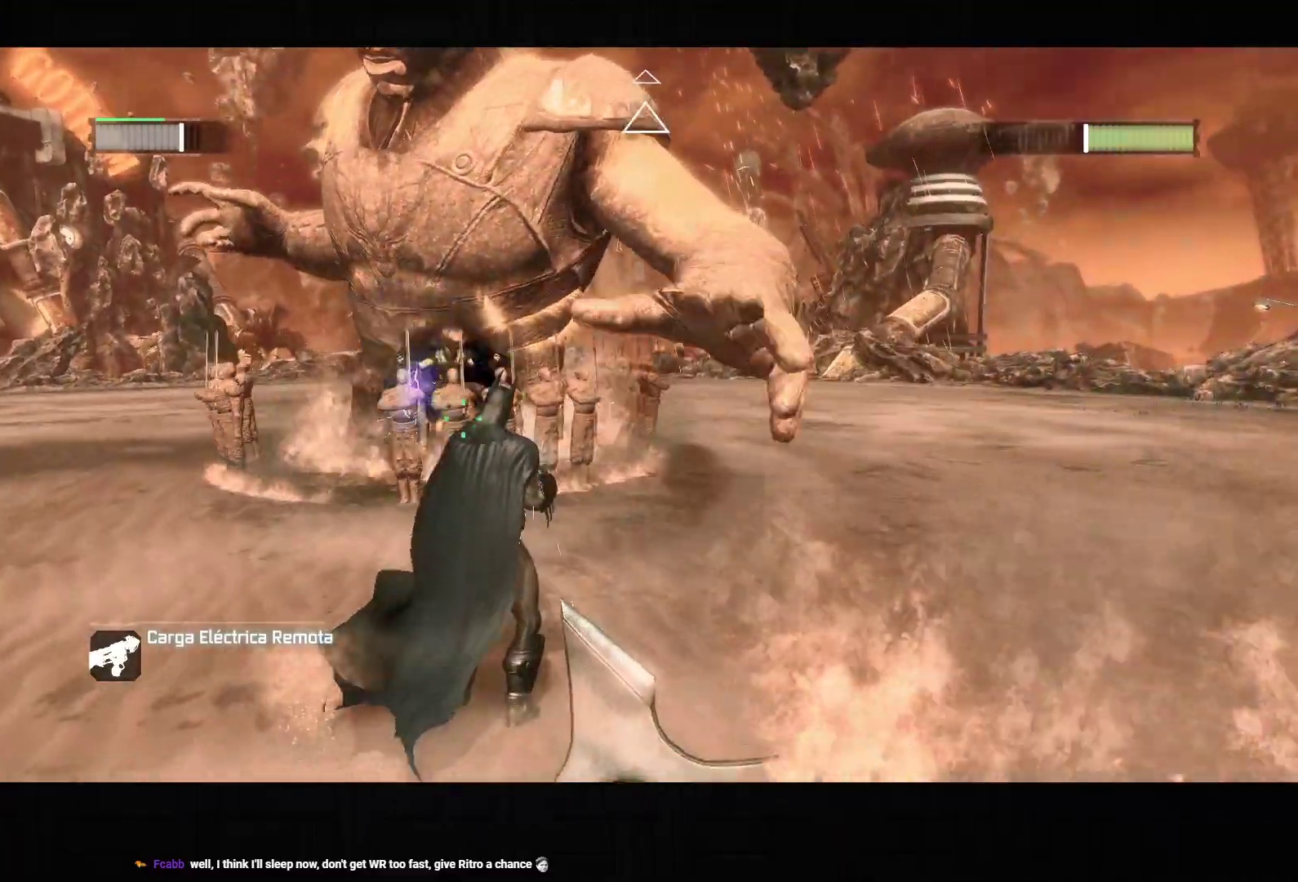
{"dt_ms": 500, "buttons": ["CROSS", "CIRCLE", "L2", "R2"], "left_stick": "up-right", "right_stick": "center", "events": [[300, "CROSS", "up"], [317, "L2", "down"], [400, "R2", "down"], [417, "CIRCLE", "down"], [500, "CROSS", "down"]]}
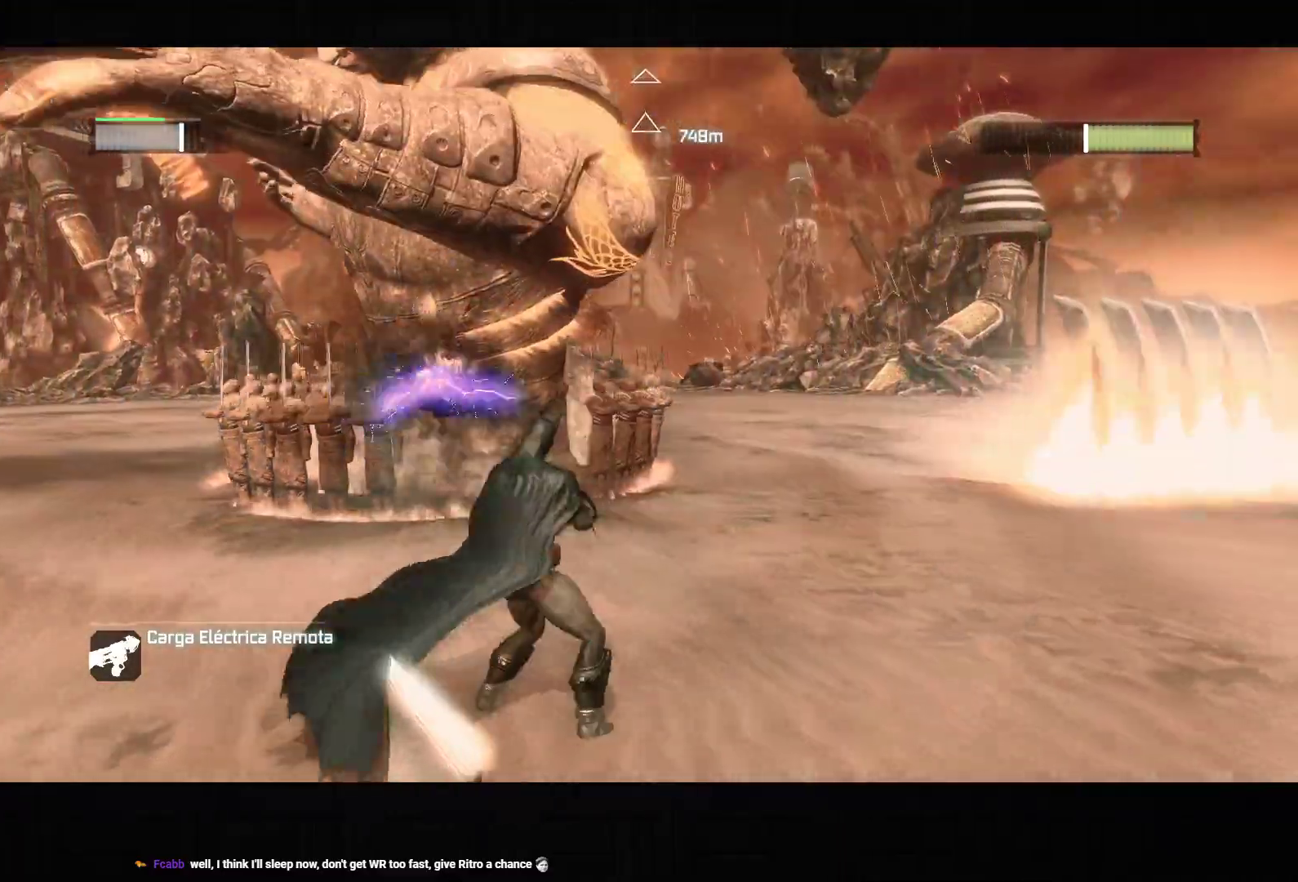
{"dt_ms": 500, "buttons": ["CROSS"], "left_stick": "up-right", "right_stick": "center", "events": [[17, "CIRCLE", "up"], [33, "R2", "up"], [217, "L2", "up"]]}
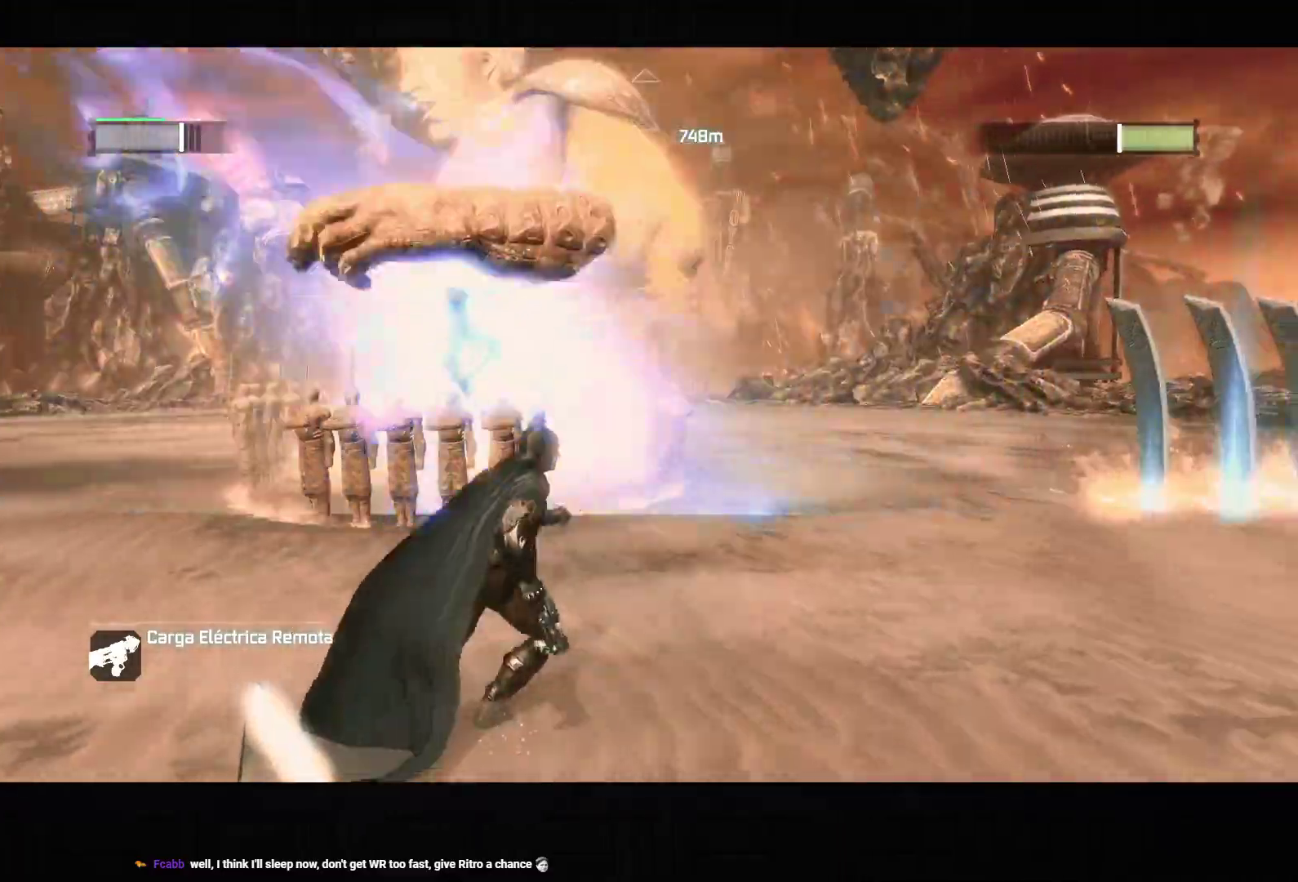
{"dt_ms": 500, "buttons": ["CROSS"], "left_stick": "up-right", "right_stick": "center", "events": []}
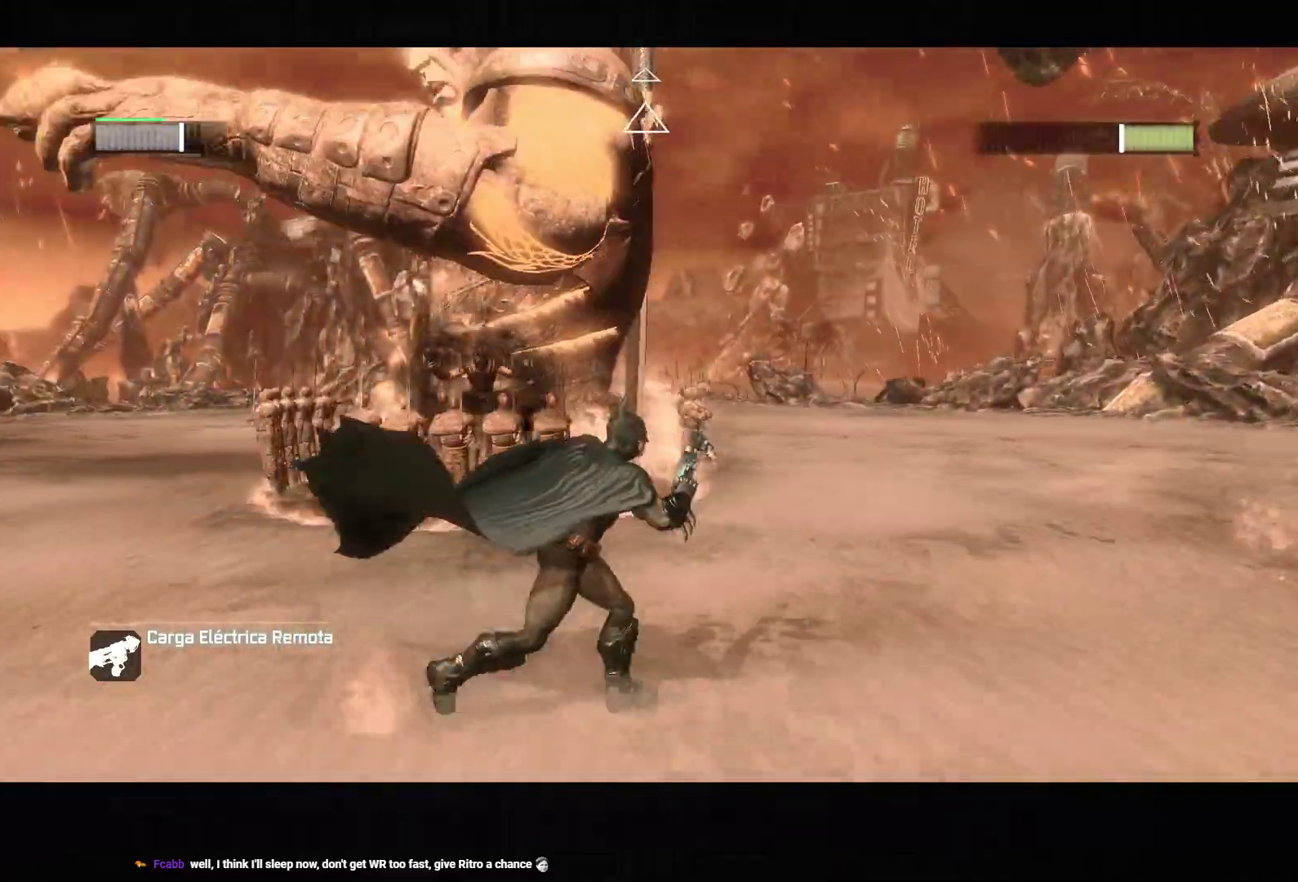
{"dt_ms": 500, "buttons": ["CROSS"], "left_stick": "up-right", "right_stick": "center", "events": []}
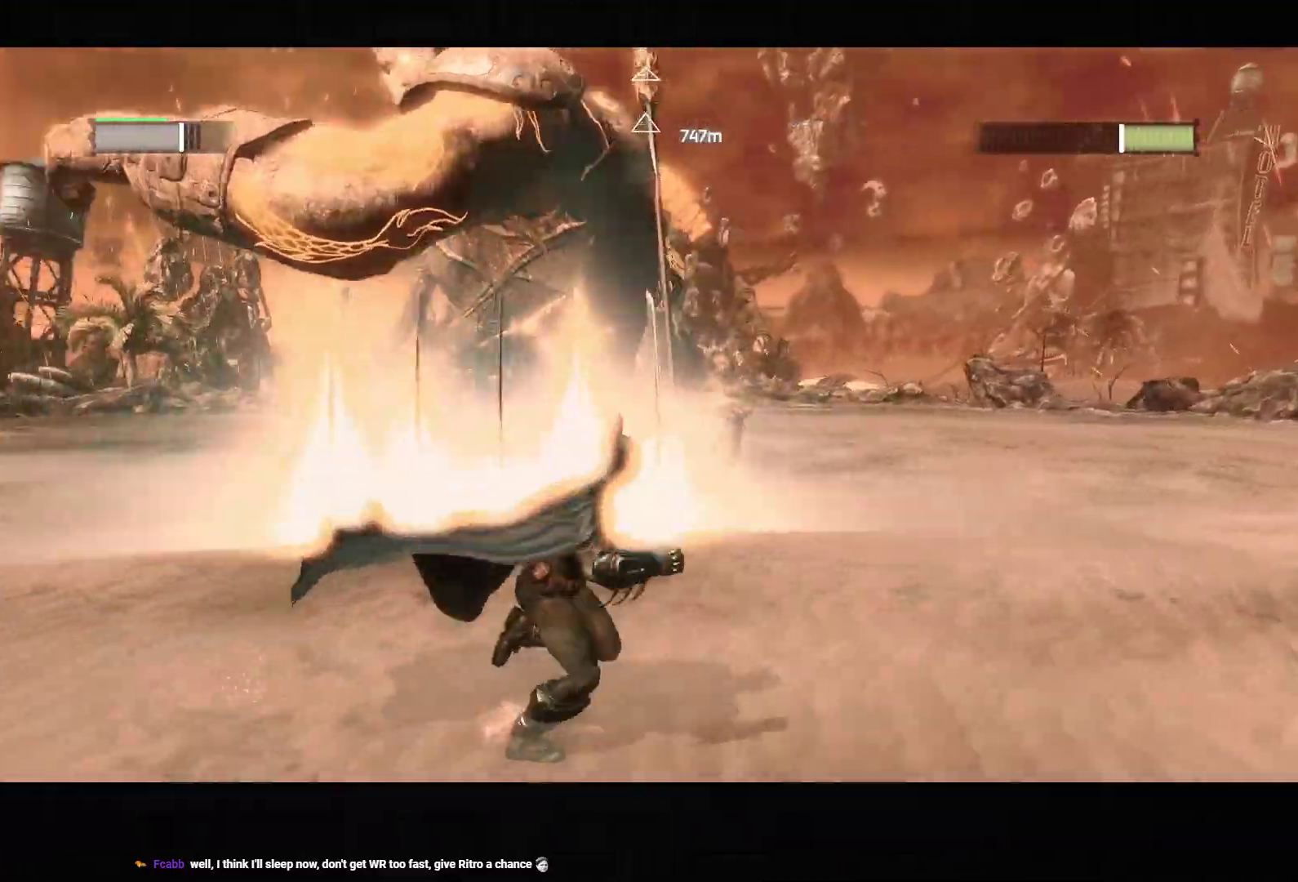
{"dt_ms": 500, "buttons": [], "left_stick": "up-right", "right_stick": "center", "events": [[500, "CROSS", "up"]]}
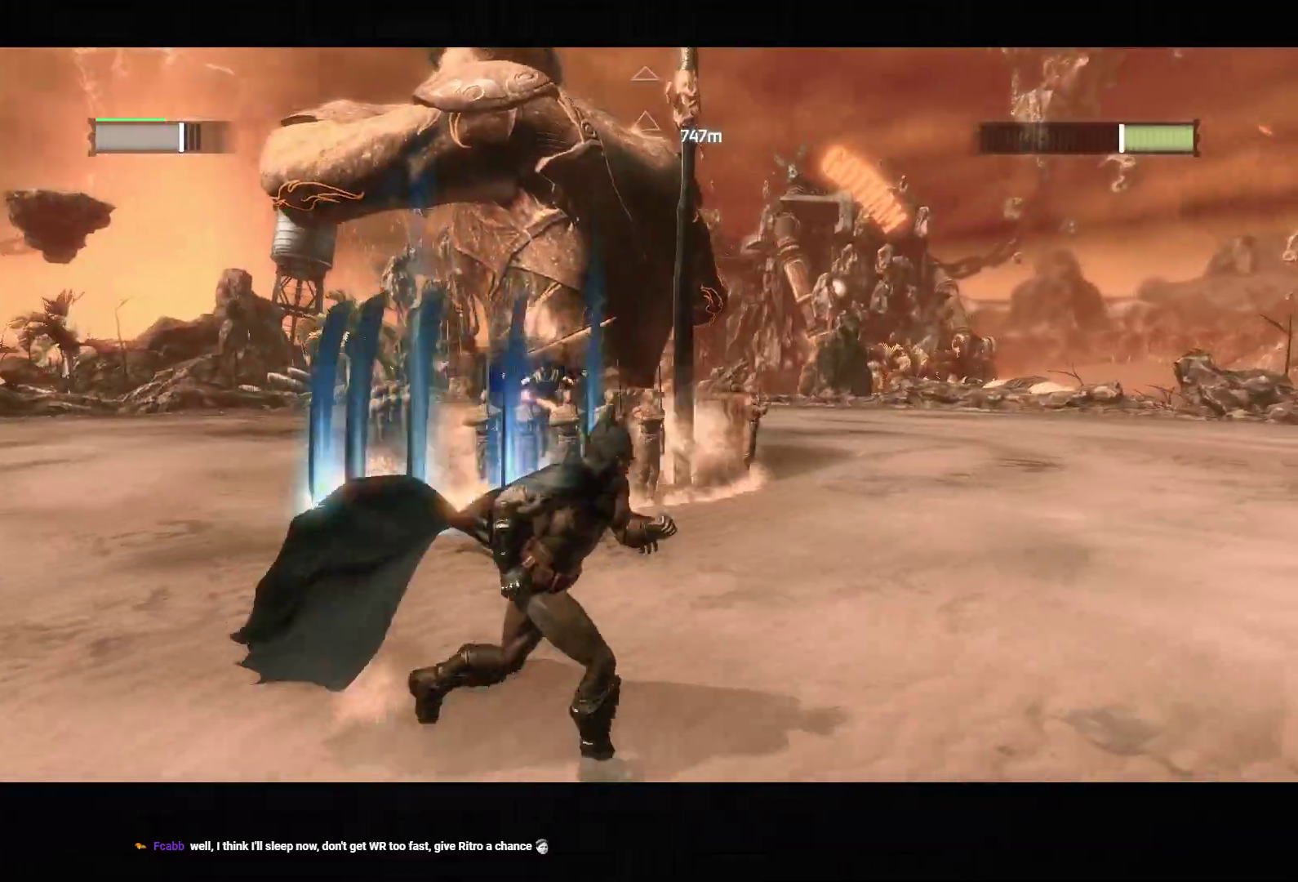
{"dt_ms": 500, "buttons": ["CROSS"], "left_stick": "up-right", "right_stick": "center", "events": [[50, "L2", "down"], [133, "R2", "down"], [150, "CIRCLE", "down"], [233, "CIRCLE", "up"], [233, "CROSS", "down"], [250, "R2", "up"], [317, "L2", "up"]]}
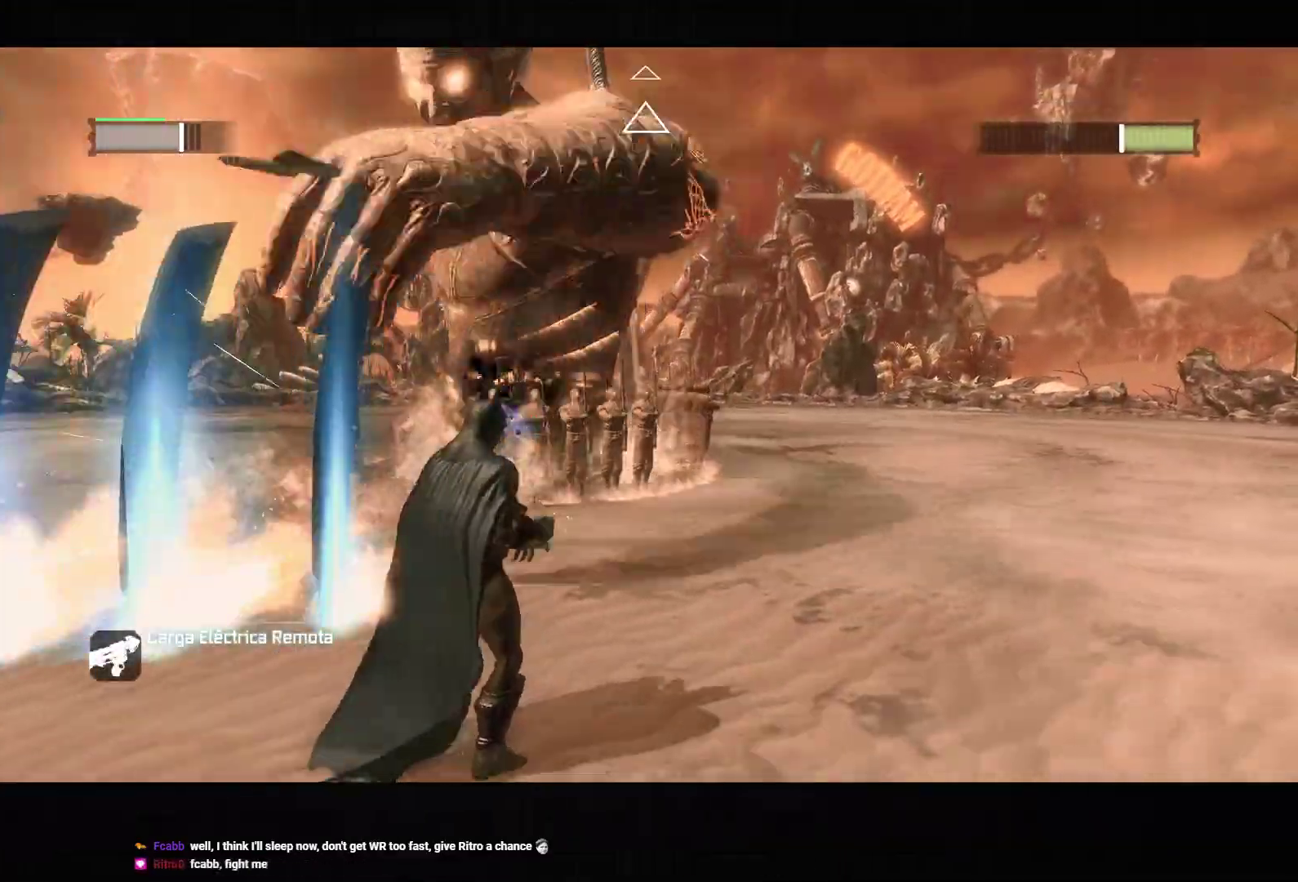
{"dt_ms": 500, "buttons": ["L2", "R2"], "left_stick": "up-right", "right_stick": "center", "events": [[433, "L2", "down"], [450, "CROSS", "up"], [500, "R2", "down"]]}
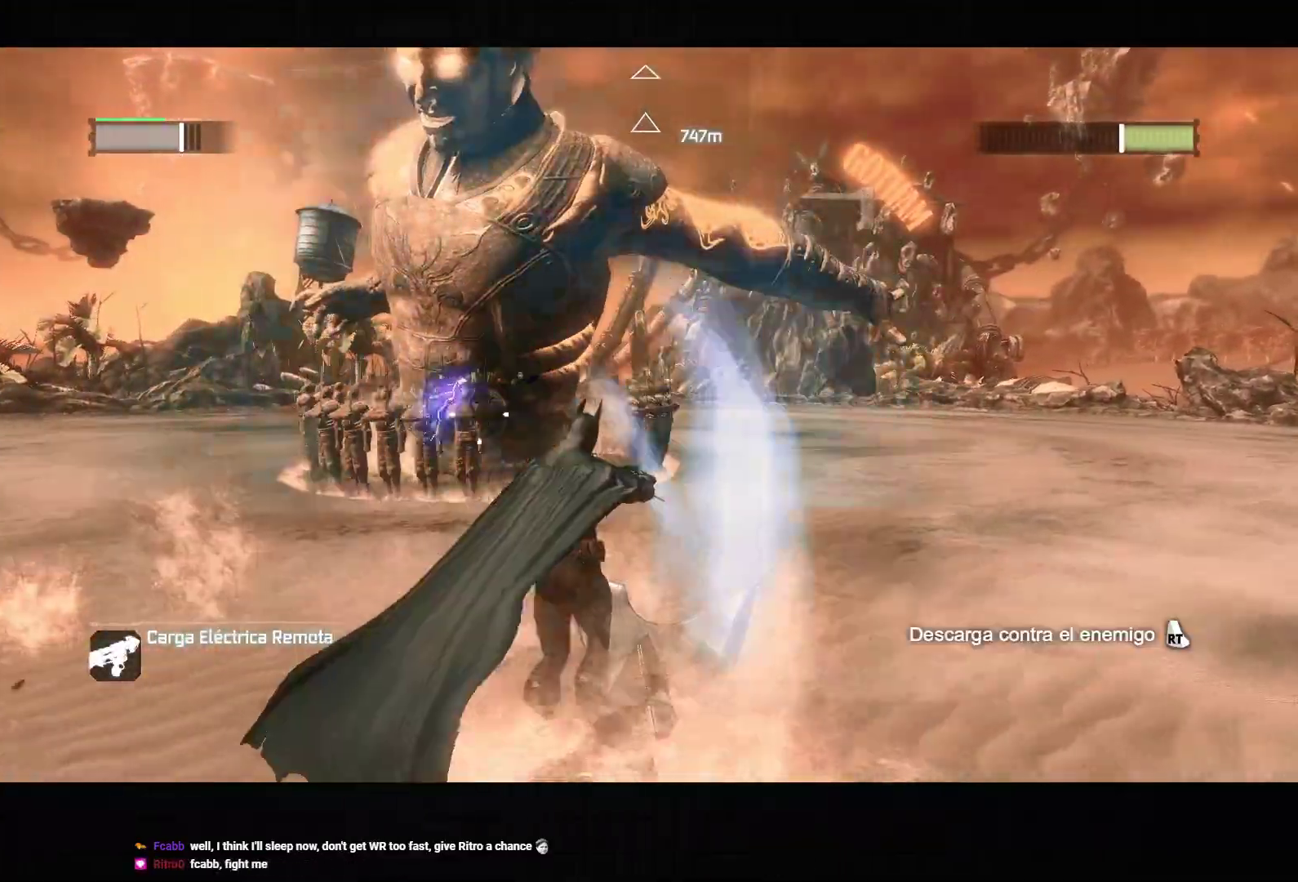
{"dt_ms": 500, "buttons": [], "left_stick": "up-right", "right_stick": "center", "events": [[50, "CIRCLE", "down"], [133, "CIRCLE", "up"], [150, "R2", "up"], [367, "L2", "up"]]}
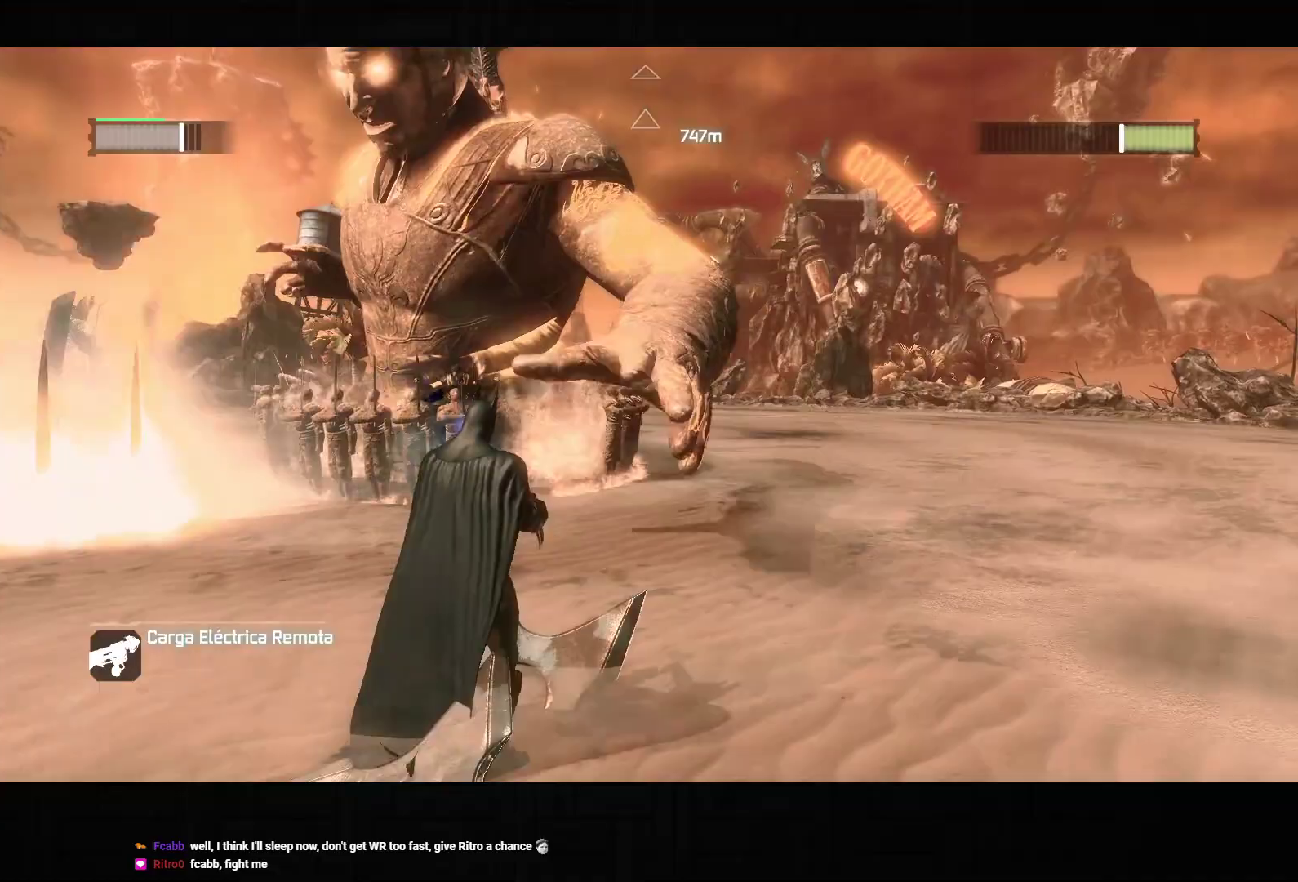
{"dt_ms": 500, "buttons": ["CROSS", "L2"], "left_stick": "up-right", "right_stick": "center", "events": [[250, "L2", "down"], [333, "R2", "down"], [367, "CIRCLE", "down"], [467, "CIRCLE", "up"], [467, "CROSS", "down"], [500, "R2", "up"]]}
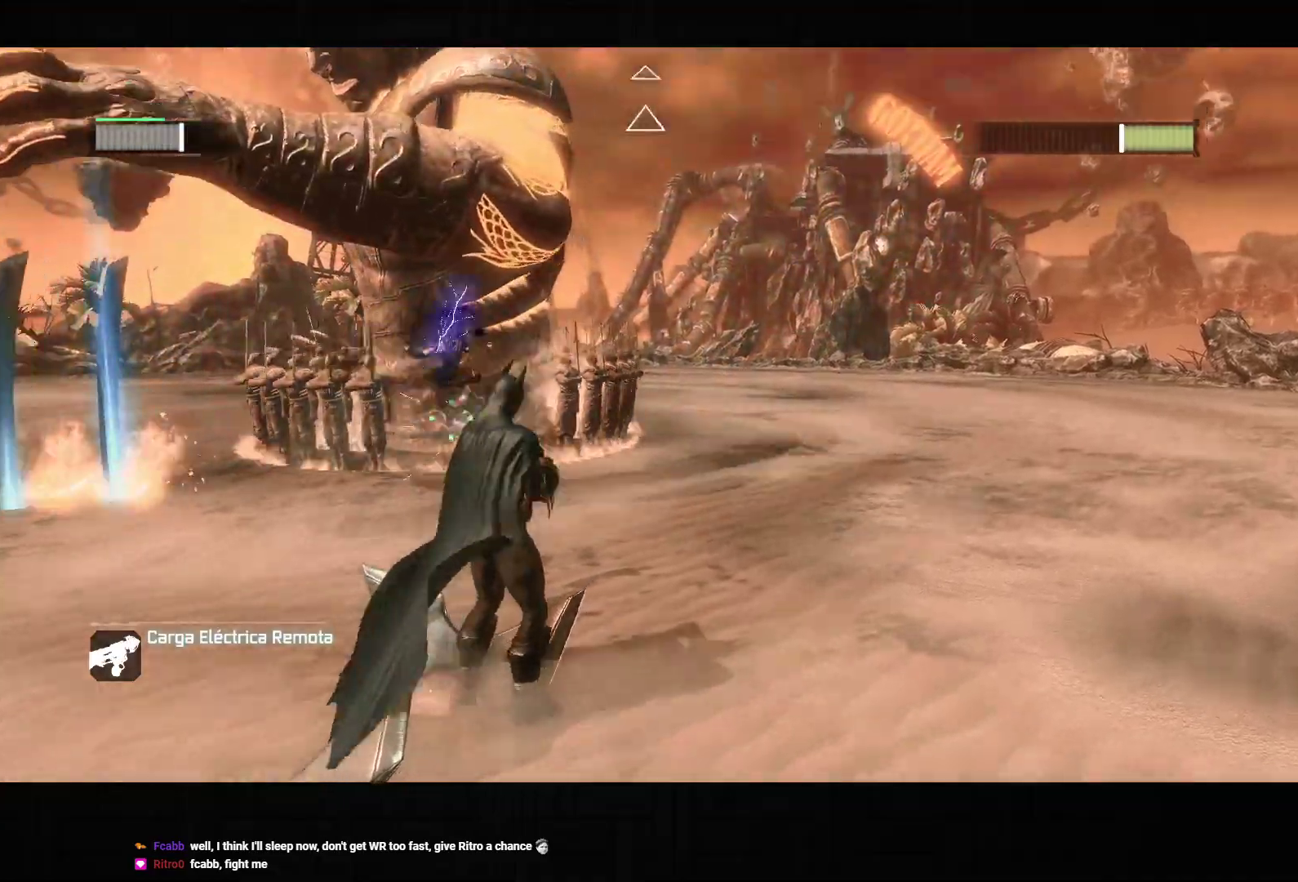
{"dt_ms": 500, "buttons": [], "left_stick": "up", "right_stick": "center", "events": [[117, "L2", "up"], [300, "left_stick", "up"], [350, "CROSS", "up"]]}
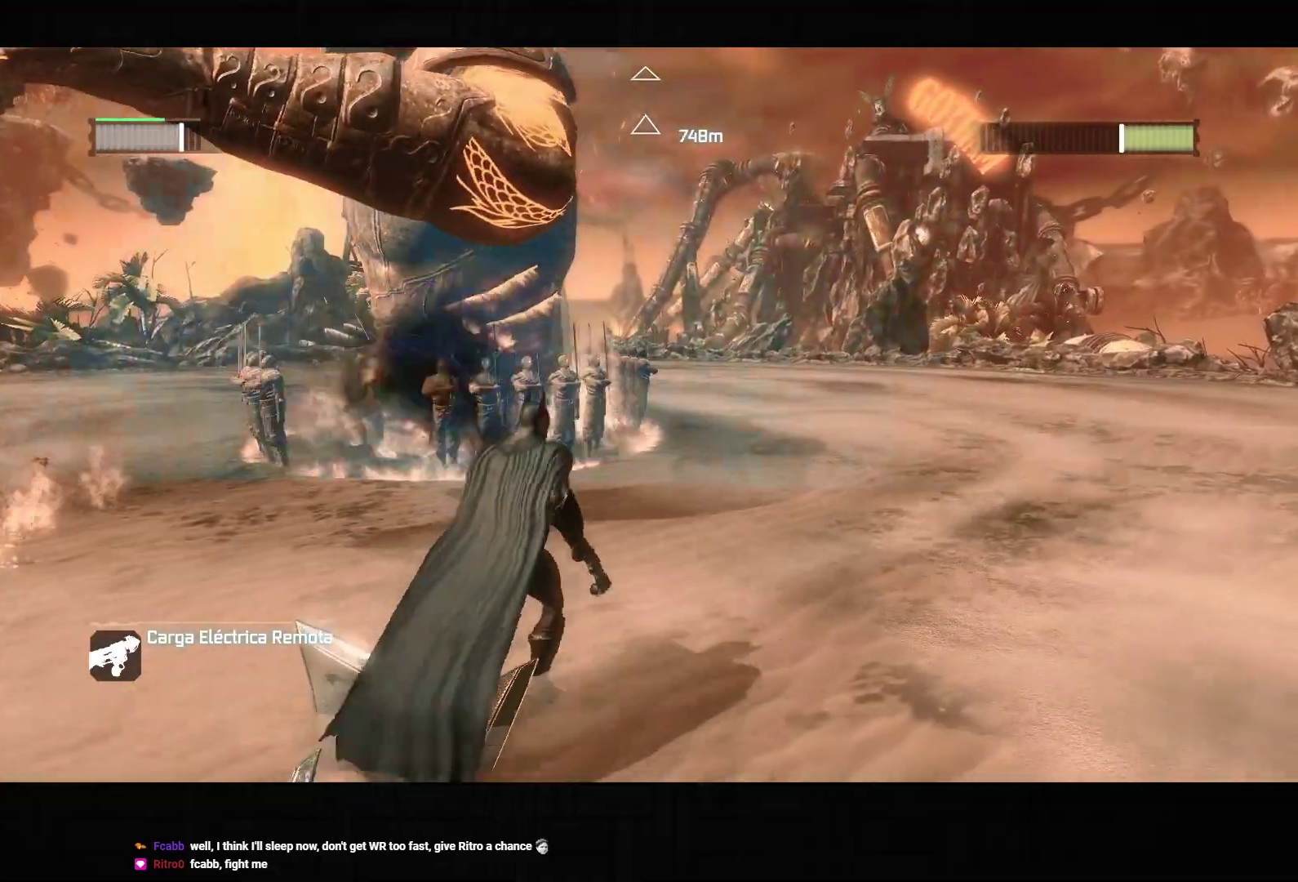
{"dt_ms": 500, "buttons": ["CROSS"], "left_stick": "up-right", "right_stick": "center", "events": [[50, "L2", "down"], [83, "left_stick", "up-right"], [150, "R2", "down"], [167, "CIRCLE", "down"], [250, "CROSS", "down"], [267, "CIRCLE", "up"], [267, "R2", "up"], [350, "L2", "up"]]}
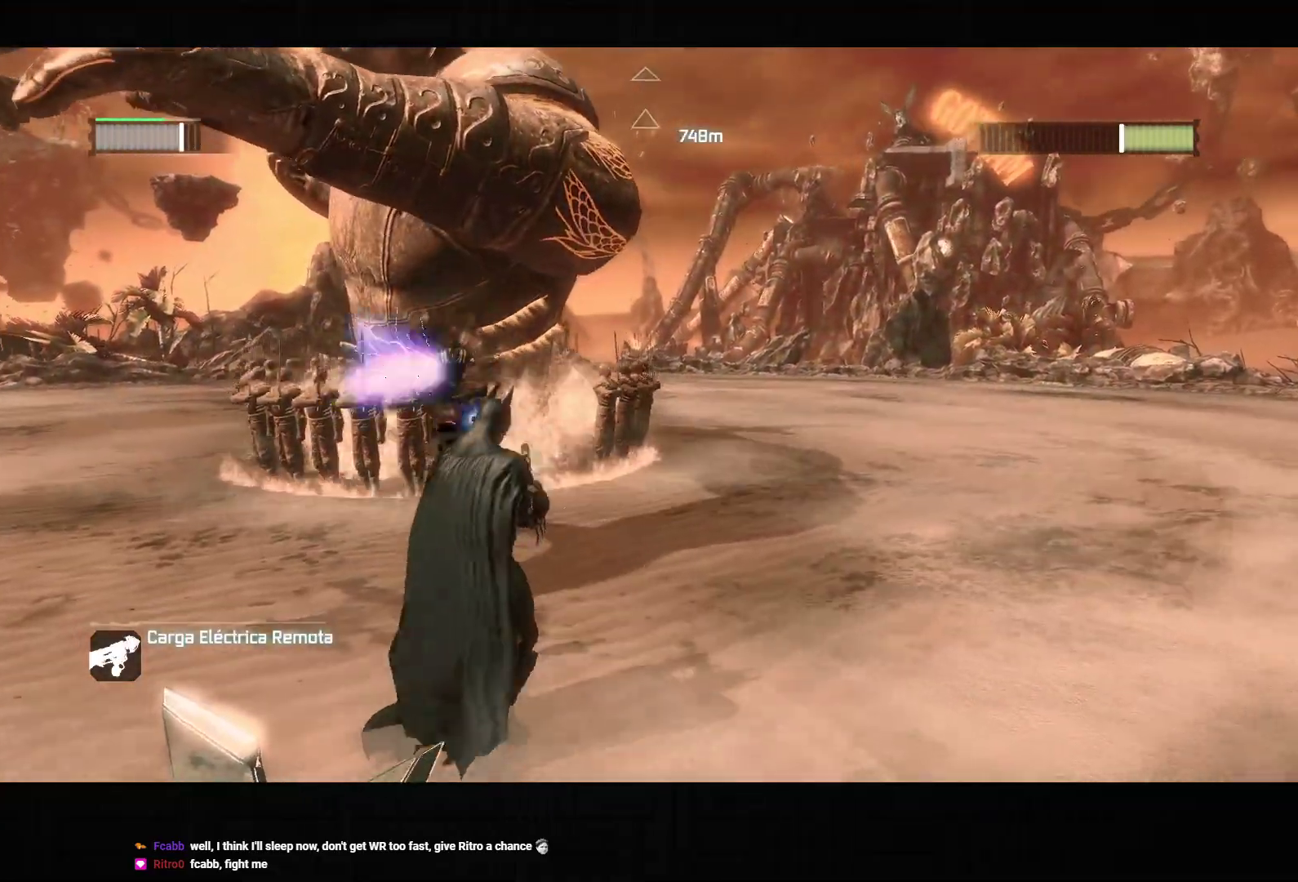
{"dt_ms": 500, "buttons": ["L2"], "left_stick": "up-left", "right_stick": "center", "events": [[133, "left_stick", "down-right"], [300, "left_stick", "down-left"], [450, "CROSS", "up"], [450, "left_stick", "up-left"], [500, "L2", "down"]]}
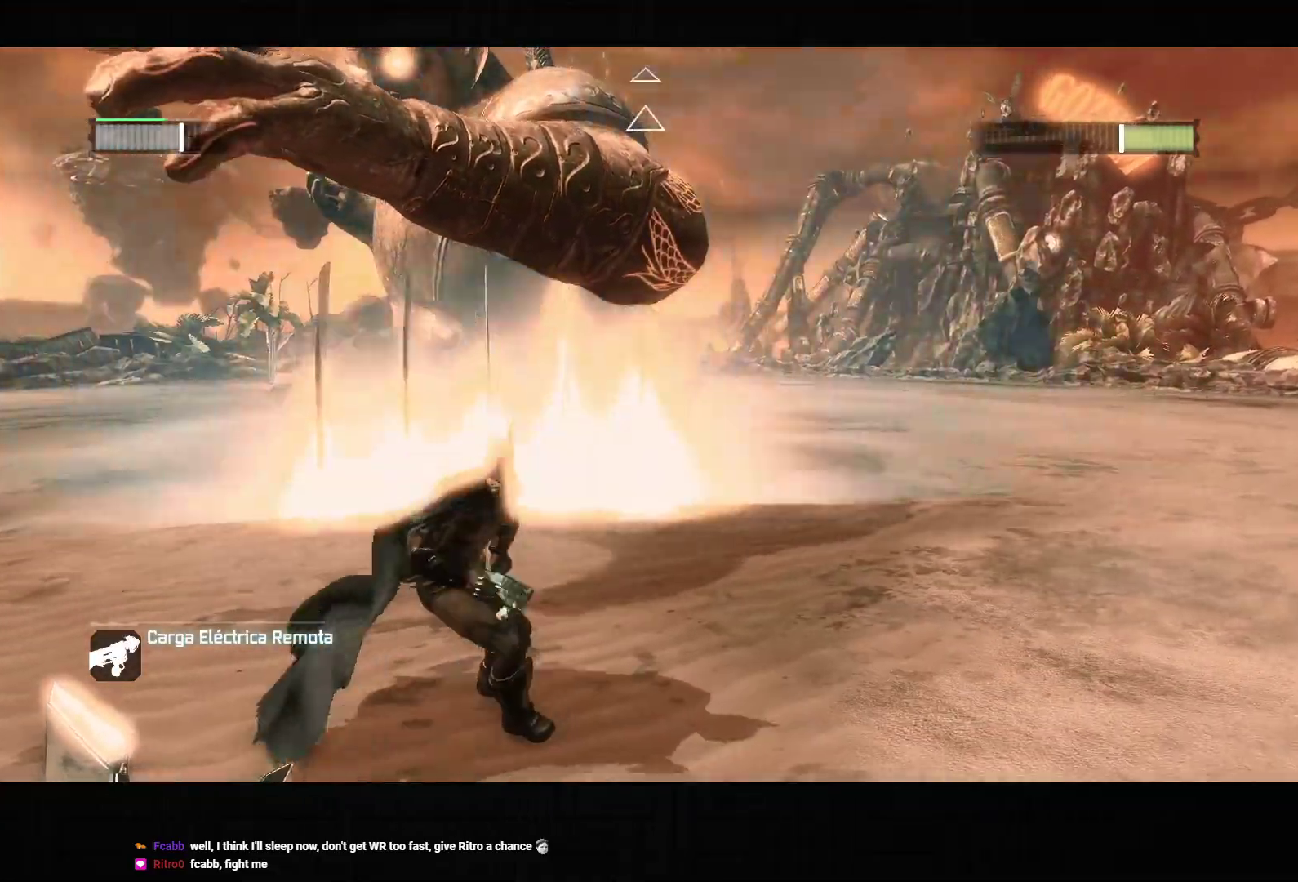
{"dt_ms": 500, "buttons": ["CROSS"], "left_stick": "right", "right_stick": "center", "events": [[33, "R2", "down"], [50, "CIRCLE", "down"], [67, "left_stick", "up"], [183, "CIRCLE", "up"], [183, "CROSS", "down"], [183, "R2", "up"], [217, "left_stick", "up-right"], [250, "L2", "up"], [350, "left_stick", "right"]]}
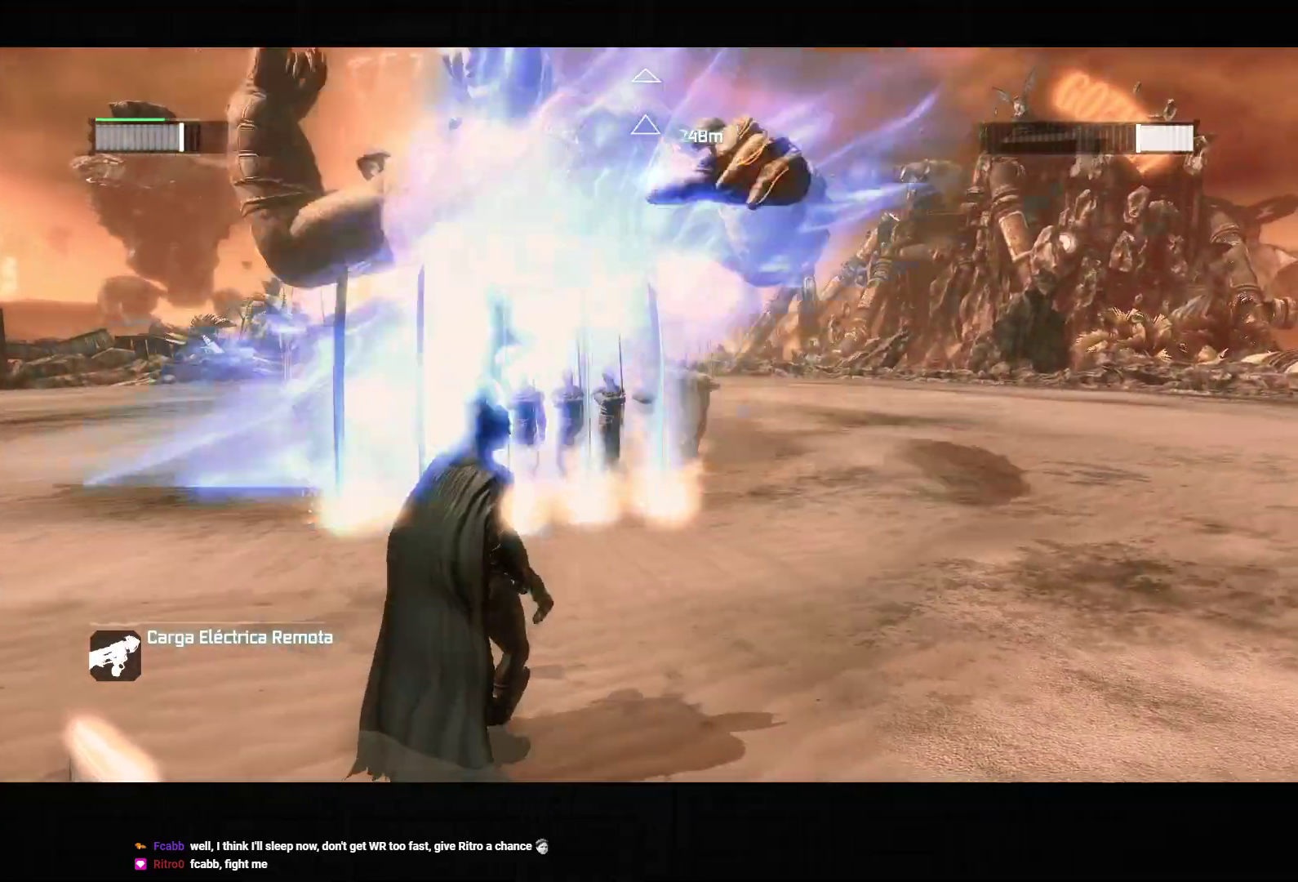
{"dt_ms": 500, "buttons": ["CROSS"], "left_stick": "right", "right_stick": "center", "events": [[50, "CROSS", "up"], [100, "CROSS", "down"], [200, "CROSS", "up"], [250, "CROSS", "down"], [400, "CROSS", "up"], [483, "CROSS", "down"]]}
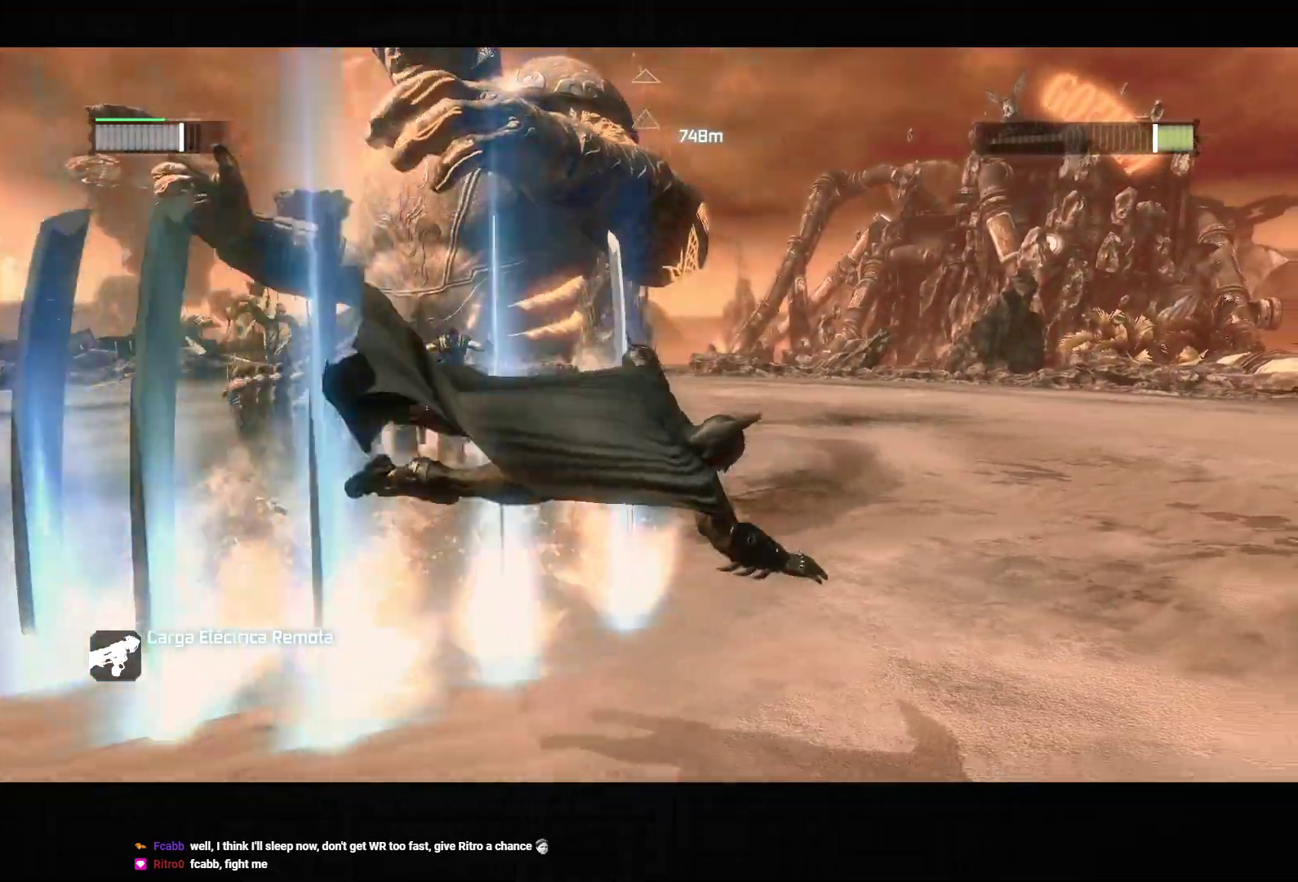
{"dt_ms": 500, "buttons": [], "left_stick": "up", "right_stick": "center", "events": [[67, "CROSS", "up"], [150, "left_stick", "up-right"], [200, "right_stick", "left"], [300, "right_stick", "center"], [400, "left_stick", "up"]]}
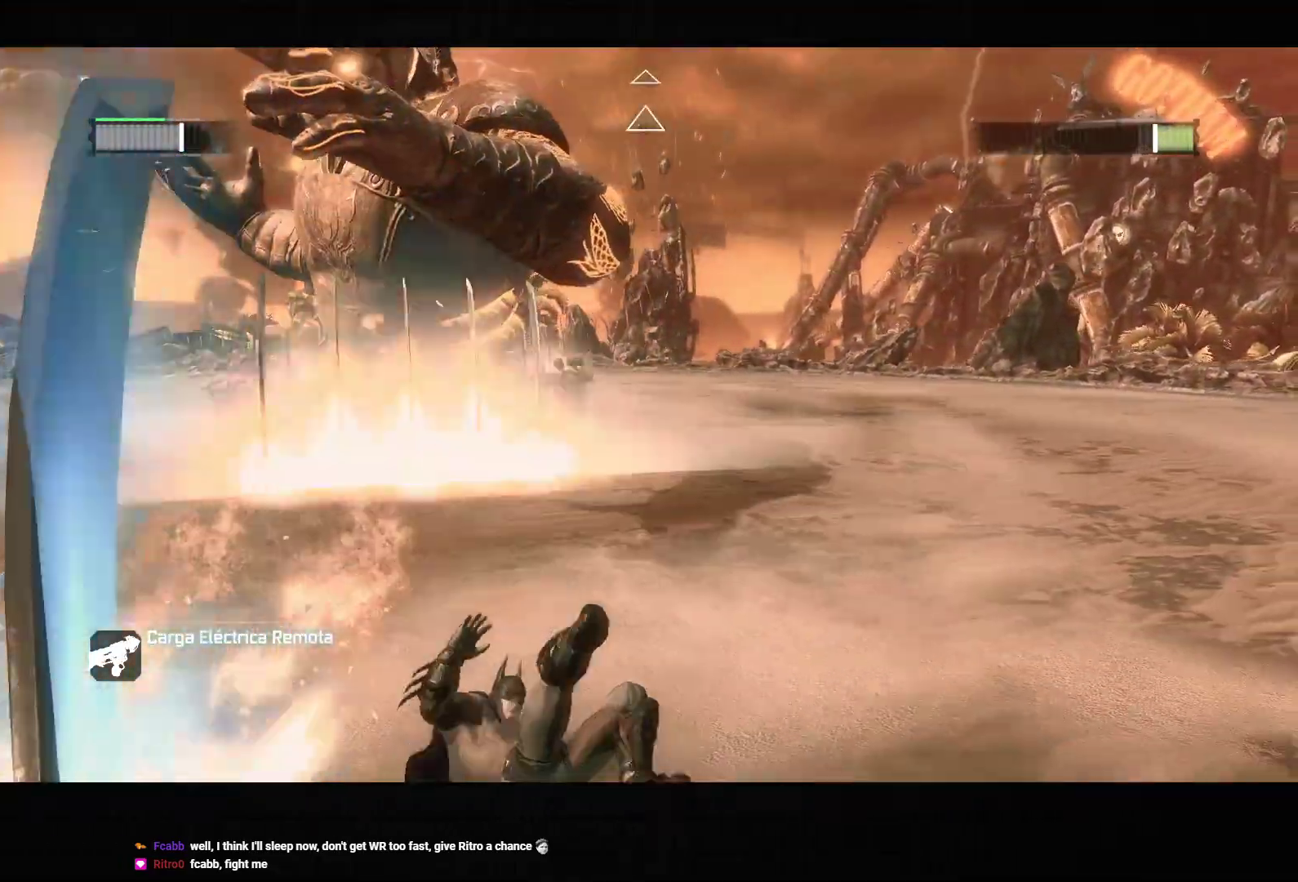
{"dt_ms": 500, "buttons": ["L2", "R2"], "left_stick": "up-right", "right_stick": "center", "events": [[300, "L2", "down"], [383, "R2", "down"], [417, "CIRCLE", "down"], [500, "CIRCLE", "up"], [500, "left_stick", "up-right"]]}
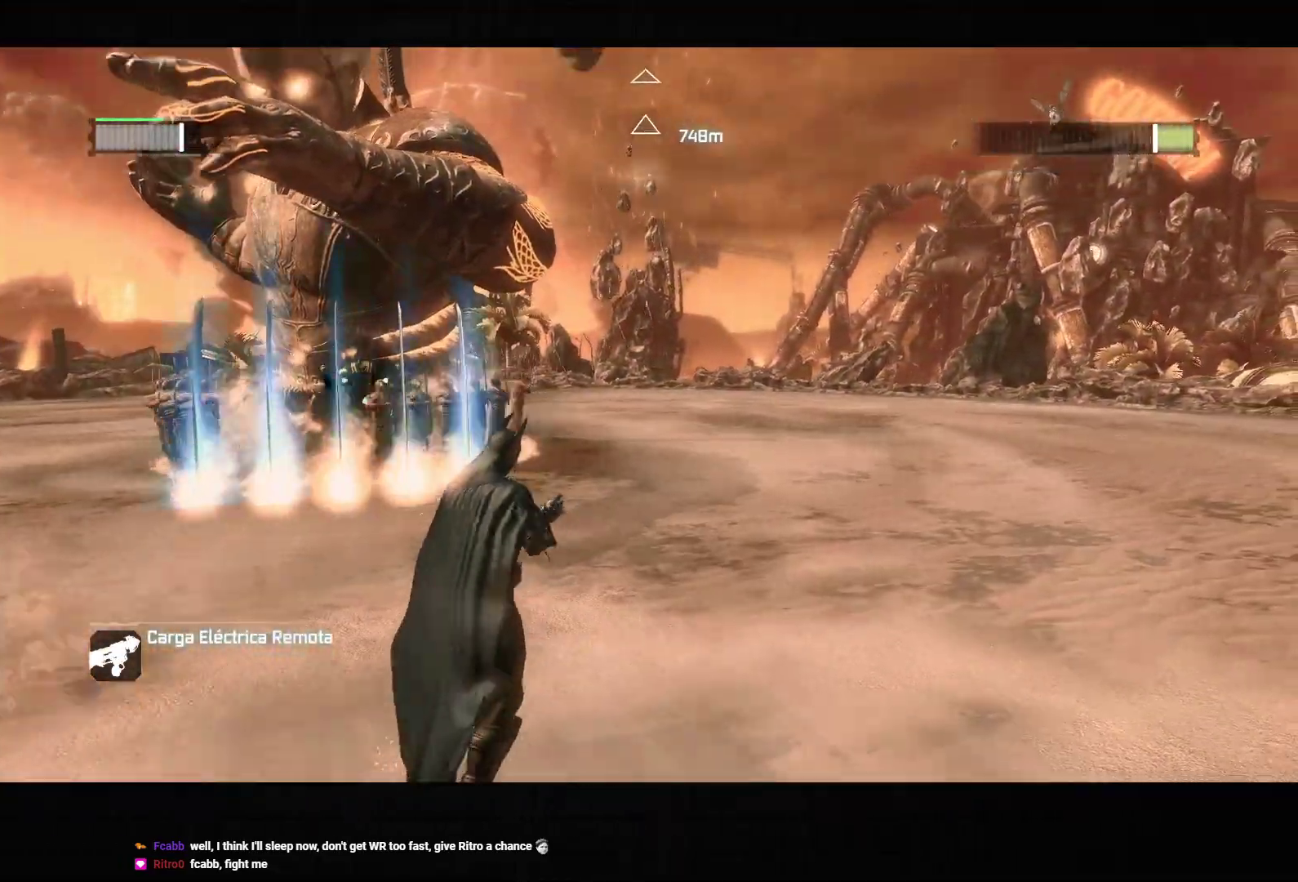
{"dt_ms": 500, "buttons": ["CROSS"], "left_stick": "up-right", "right_stick": "center", "events": [[17, "CROSS", "down"], [17, "R2", "up"], [50, "L2", "up"]]}
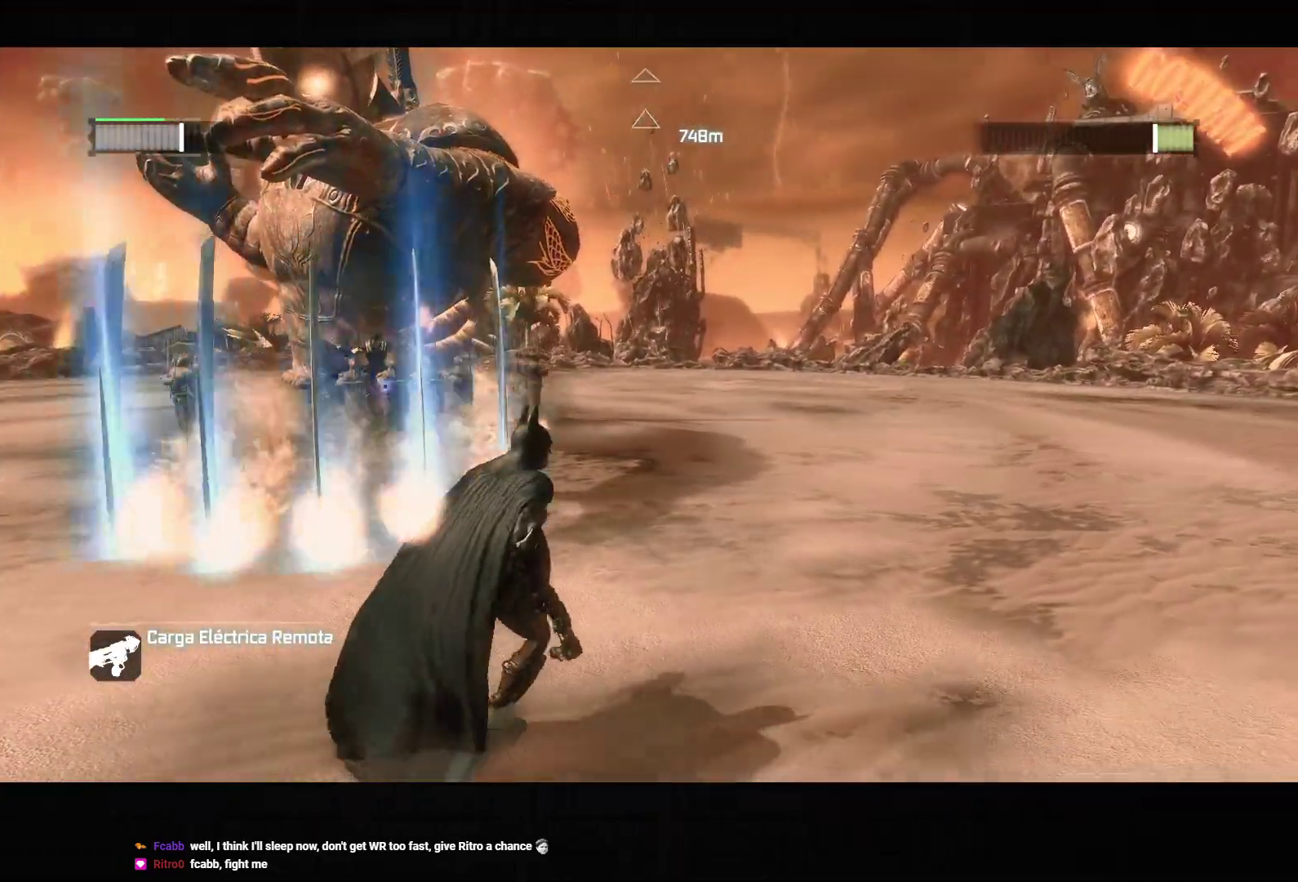
{"dt_ms": 500, "buttons": ["L2"], "left_stick": "up-right", "right_stick": "center", "events": [[233, "CROSS", "up"], [233, "L2", "down"], [300, "R2", "down"], [350, "CIRCLE", "down"], [433, "CIRCLE", "up"], [450, "R2", "up"]]}
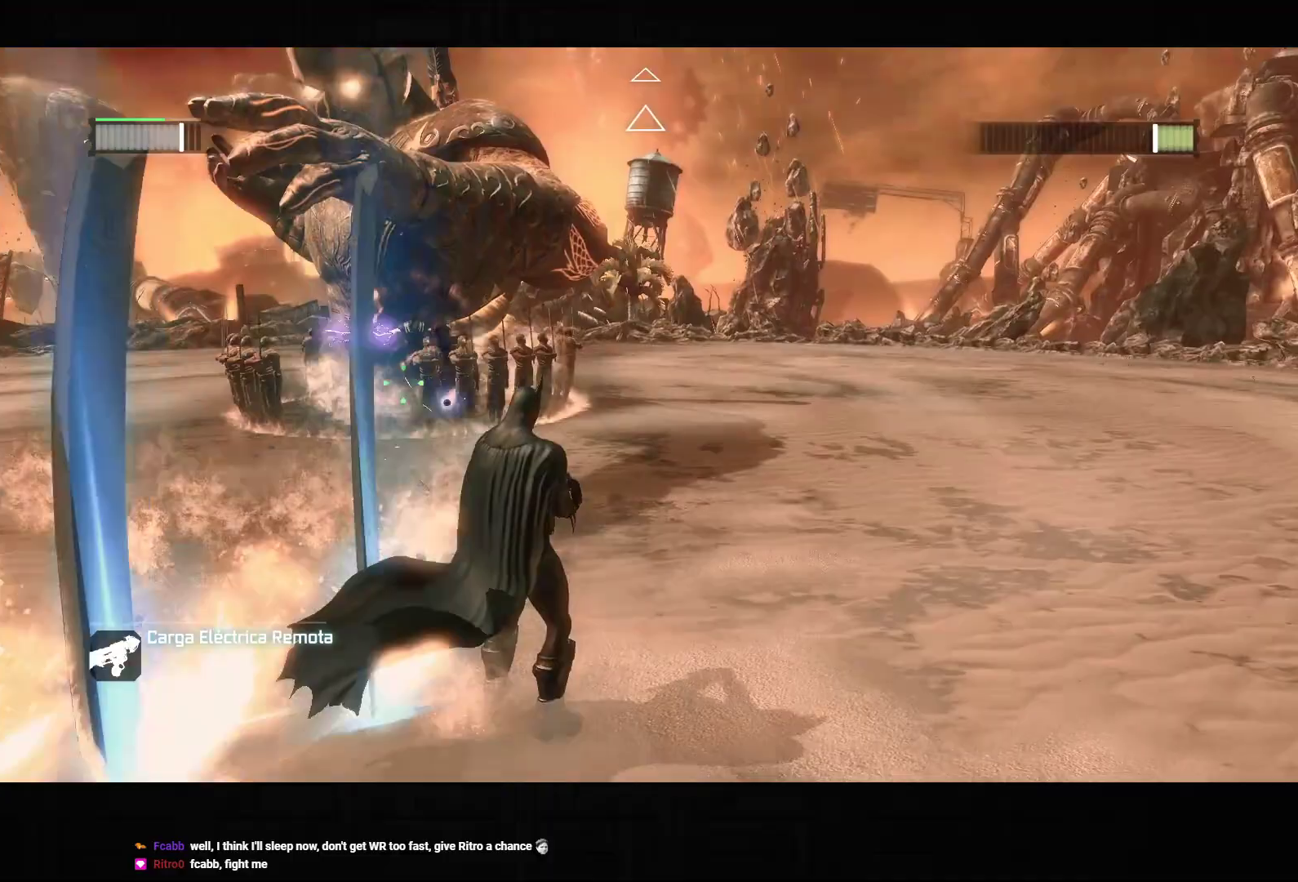
{"dt_ms": 500, "buttons": [], "left_stick": "up-right", "right_stick": "center", "events": [[100, "L2", "up"]]}
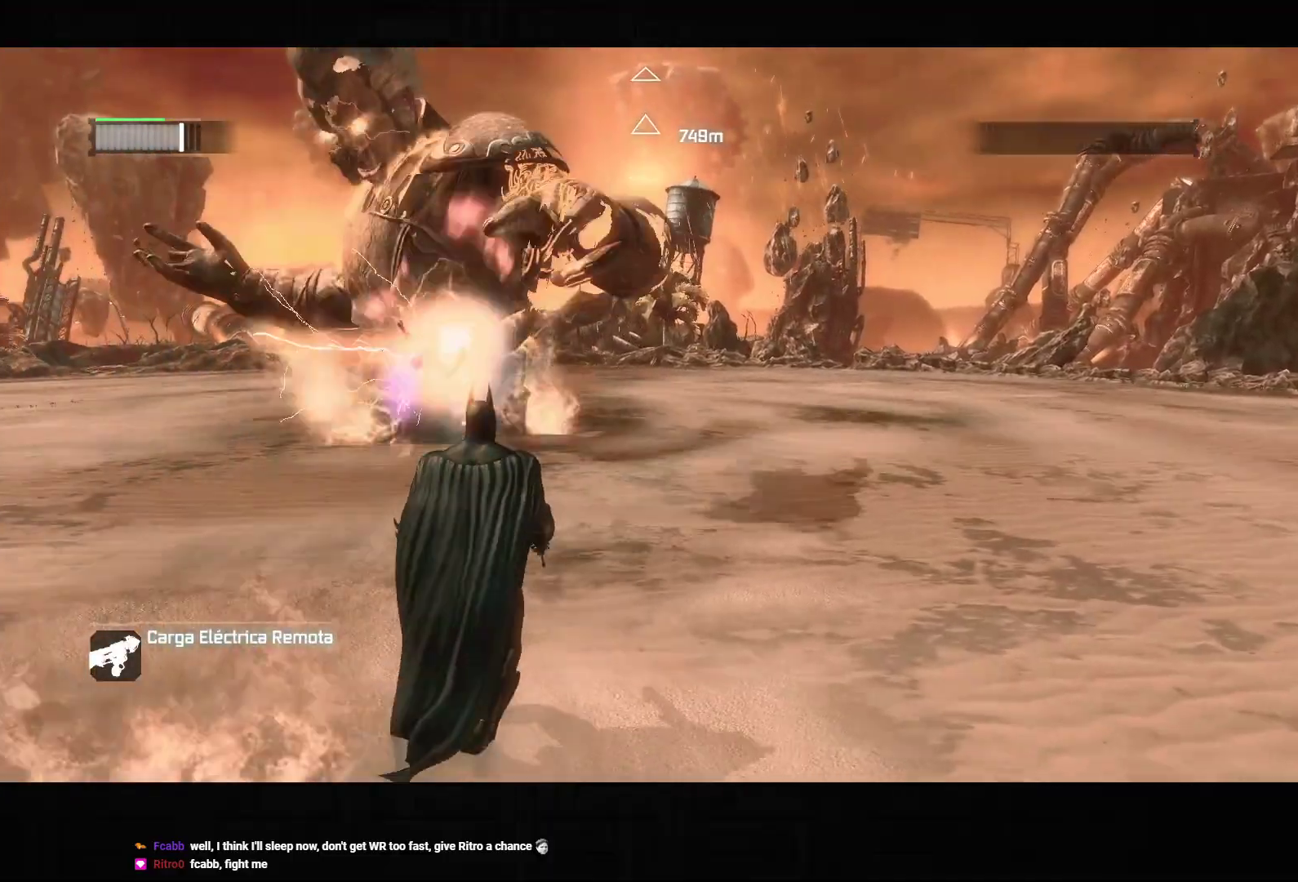
{"dt_ms": 500, "buttons": ["CROSS"], "left_stick": "up-right", "right_stick": "center", "events": [[50, "L2", "down"], [167, "R2", "down"], [200, "CIRCLE", "down"], [283, "CIRCLE", "up"], [300, "CROSS", "down"], [317, "R2", "up"], [383, "L2", "up"]]}
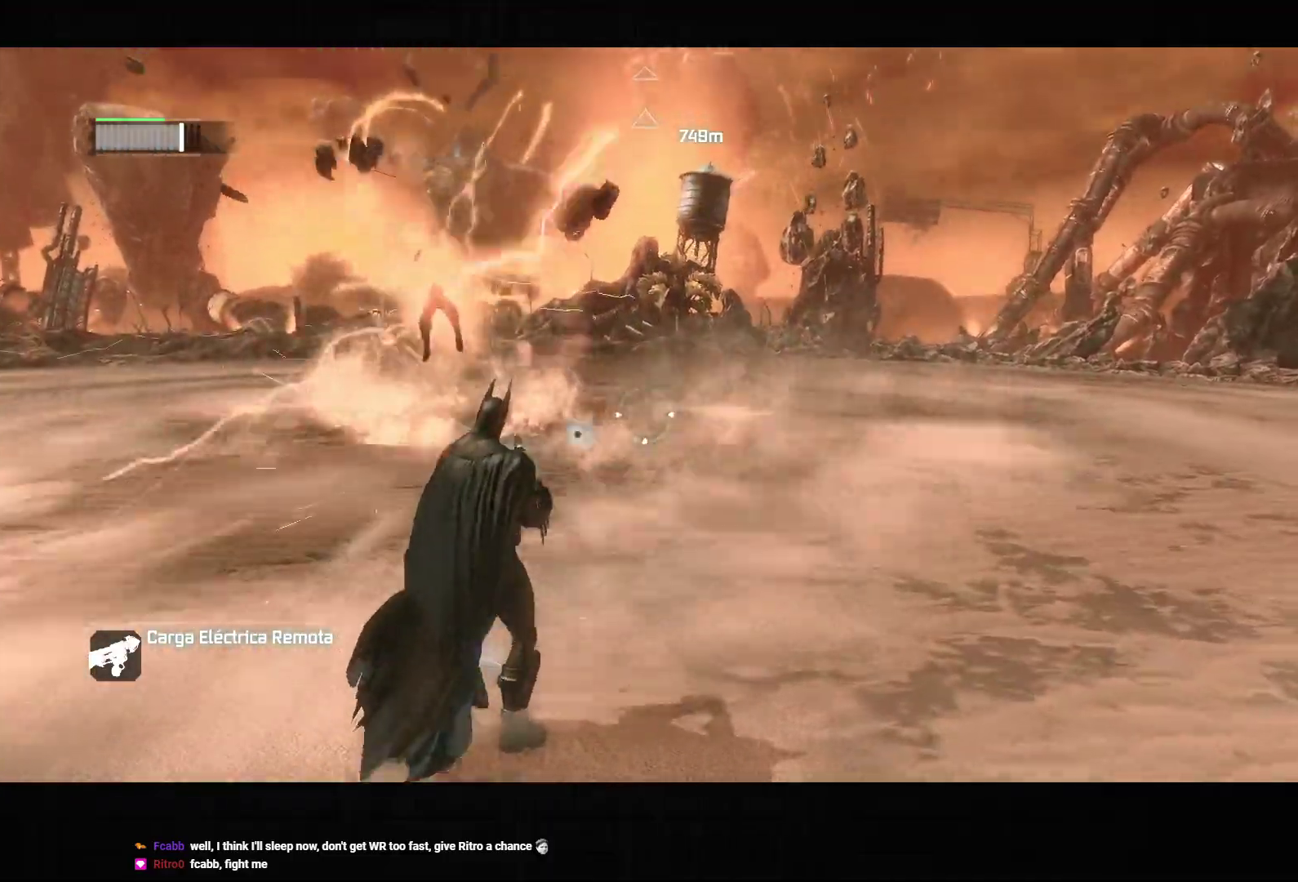
{"dt_ms": 500, "buttons": ["R2"], "left_stick": "up-right", "right_stick": "left", "events": [[317, "CROSS", "up"], [367, "R2", "down"], [467, "right_stick", "left"]]}
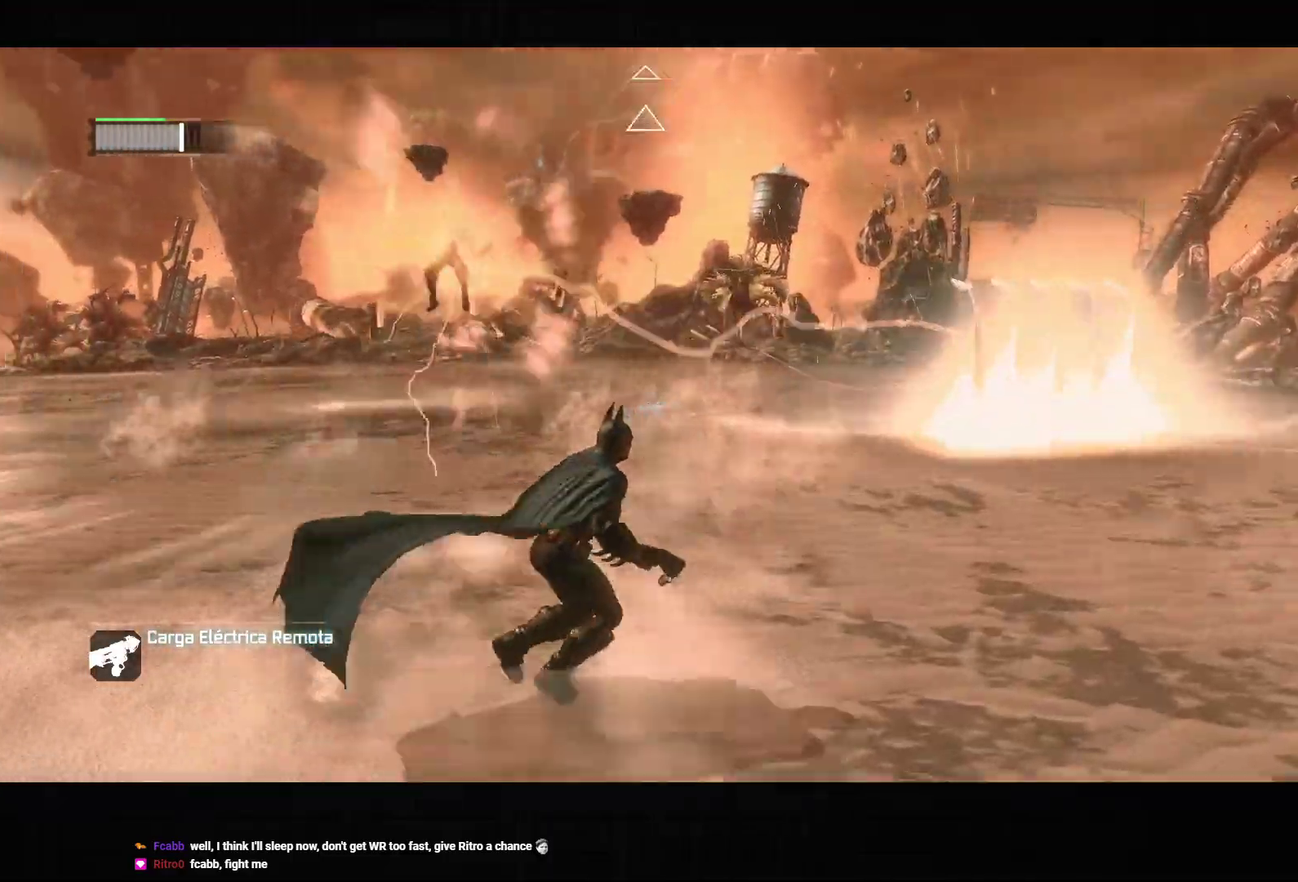
{"dt_ms": 500, "buttons": [], "left_stick": "center", "right_stick": "center", "events": [[33, "right_stick", "up-left"], [100, "left_stick", "up"], [200, "right_stick", "center"], [300, "left_stick", "center"], [350, "R2", "up"], [367, "right_stick", "down-left"], [417, "DPAD_RIGHT", "down"], [467, "right_stick", "center"], [500, "DPAD_RIGHT", "up"]]}
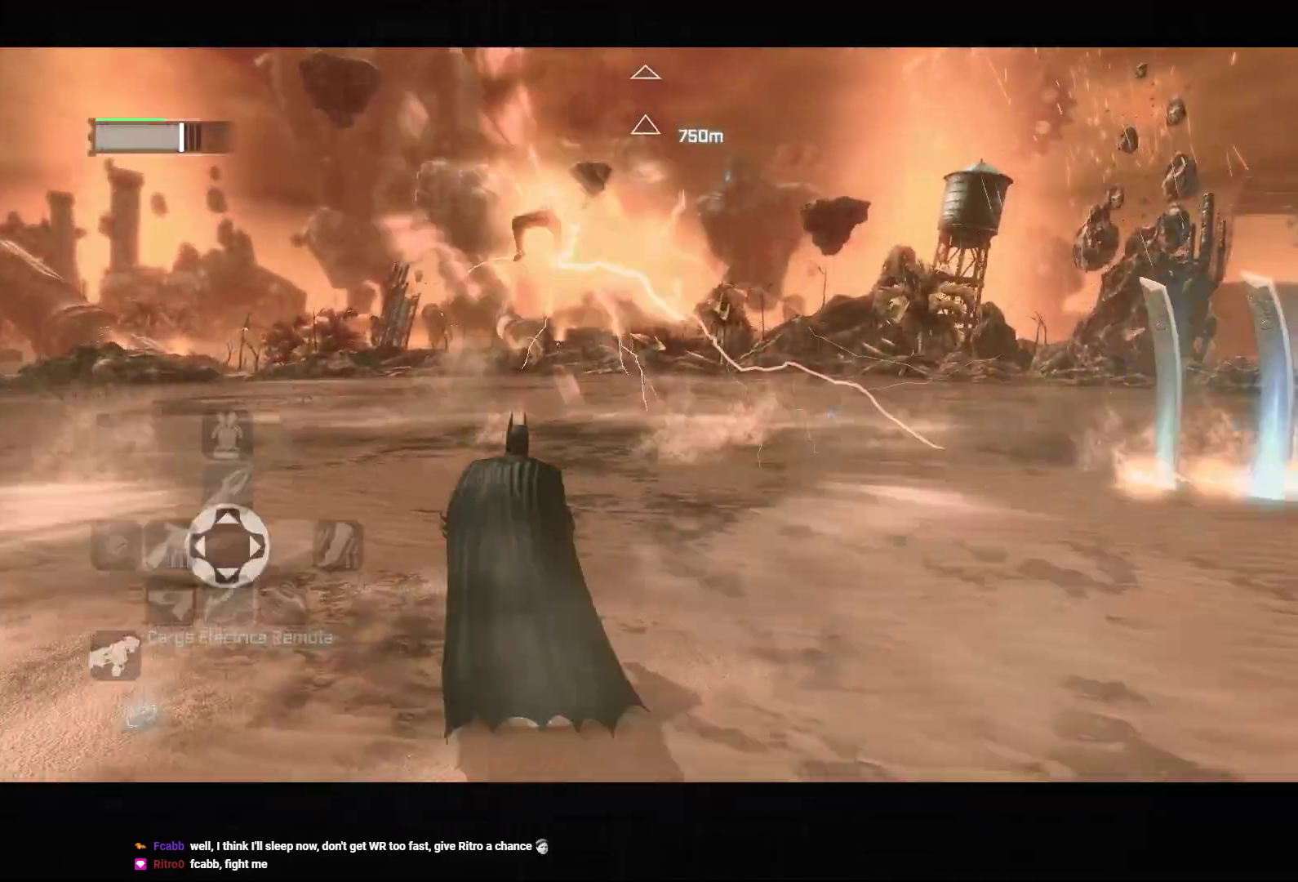
{"dt_ms": 500, "buttons": [], "left_stick": "center", "right_stick": "center", "events": [[100, "L2", "down"], [117, "DPAD_LEFT", "down"], [150, "R2", "down"], [200, "R2", "up"], [217, "DPAD_LEFT", "up"], [233, "L2", "up"]]}
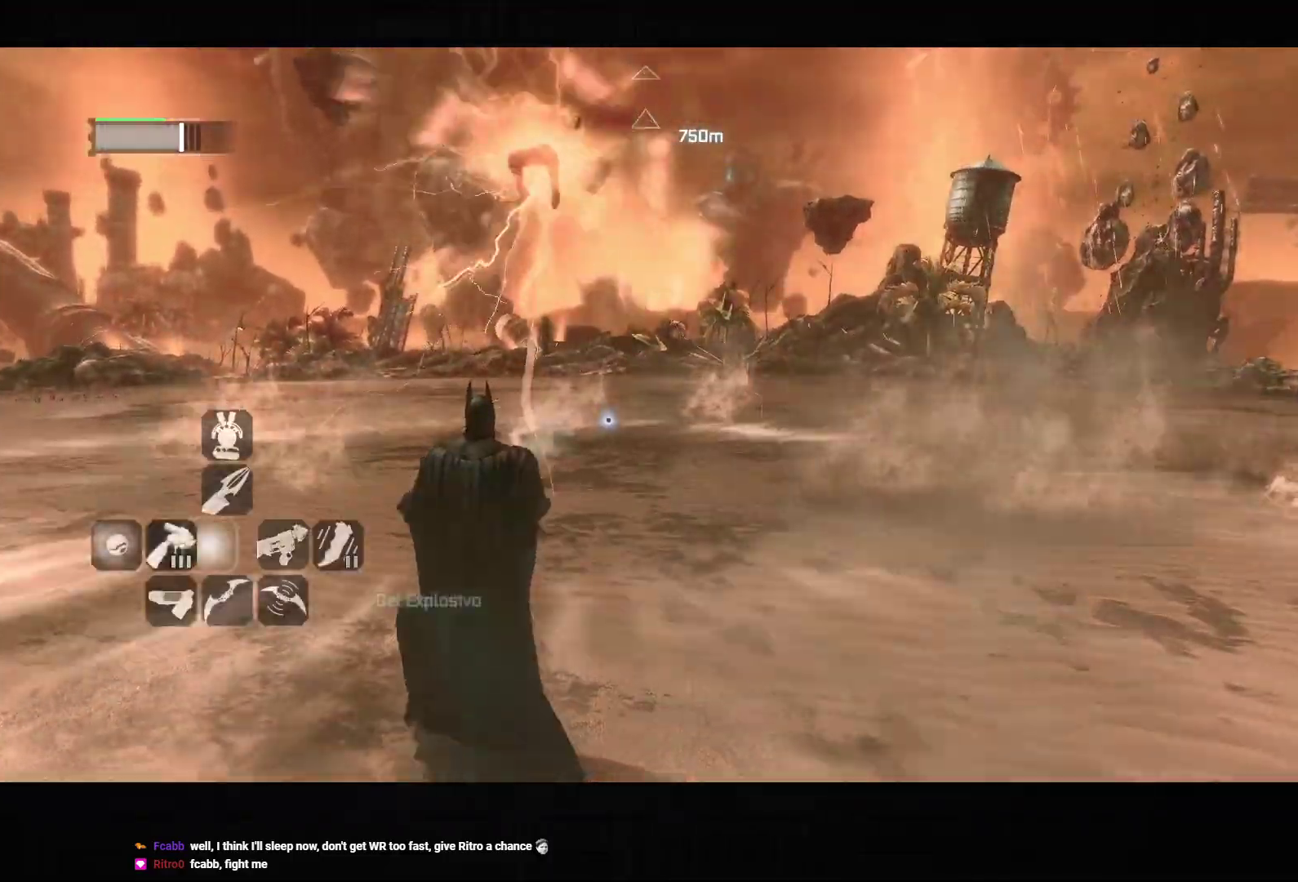
{"dt_ms": 1000, "buttons": [], "left_stick": "center", "right_stick": "center", "events": [[483, "L2", "down"], [583, "L2", "up"]]}